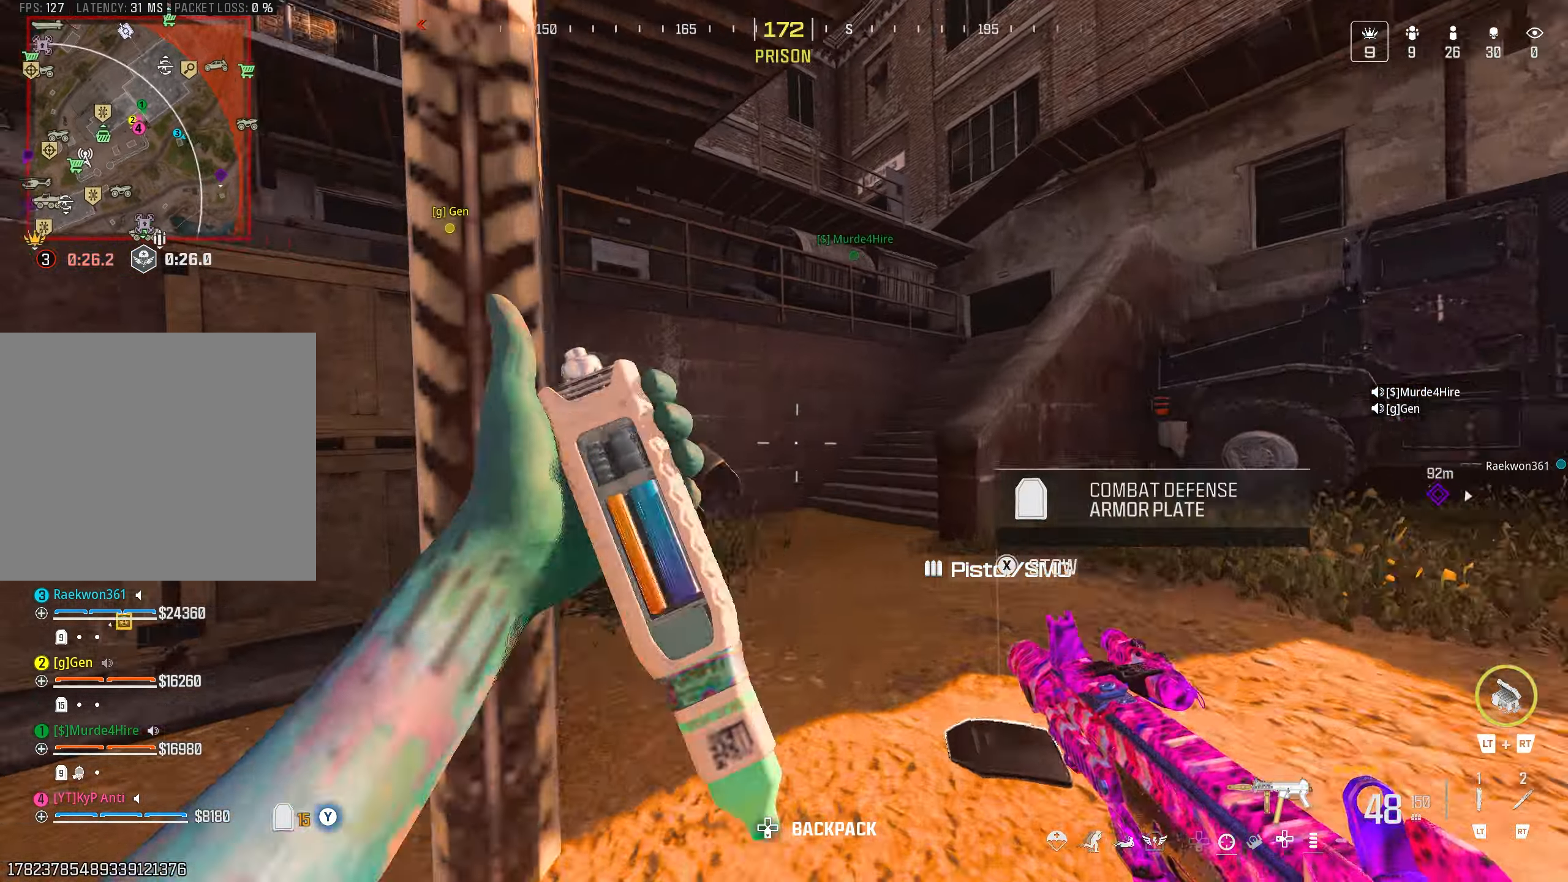
Gameplay with a controller (PlayStation layout); each line is a JSON object with the inputs held at the frame after it. "events" lists button and stick changes between this image and that frame as [ms after this image, input, new state], when the widget could be followed in between.
{"buttons": ["R1"], "left_stick": "down-right", "right_stick": "left", "events": [[33, "left_stick", "up"], [66, "CIRCLE", "down"], [116, "right_stick", "down-left"], [133, "left_stick", "up-right"], [150, "CIRCLE", "up"], [250, "CROSS", "down"], [266, "left_stick", "right"], [333, "CROSS", "up"], [333, "right_stick", "center"], [383, "right_stick", "left"], [400, "left_stick", "down-right"], [416, "R1", "down"]]}
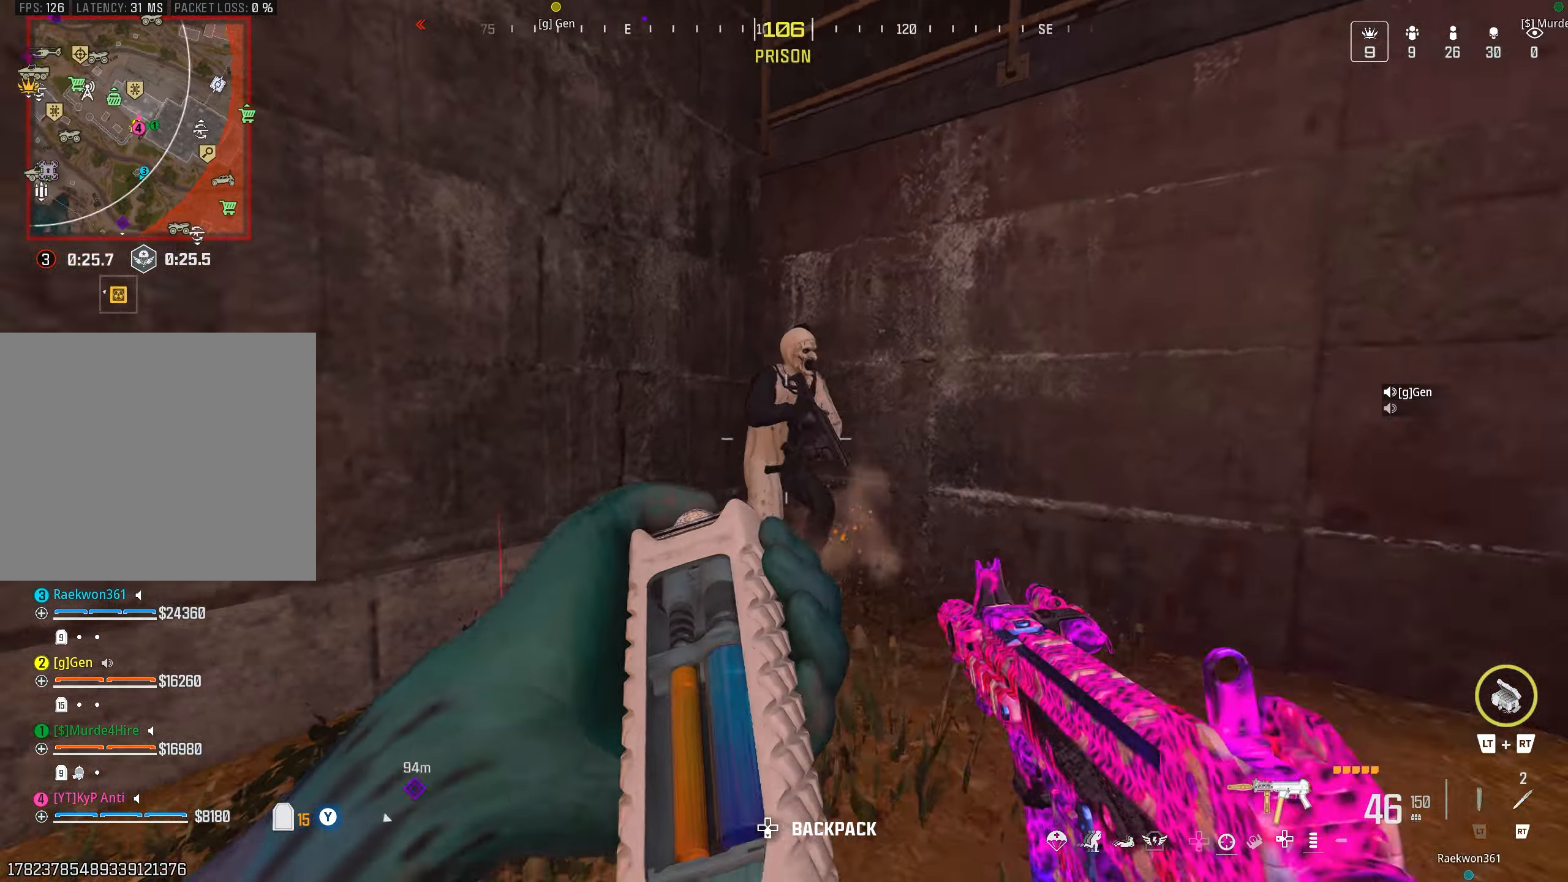
{"buttons": ["R1"], "left_stick": "down-left", "right_stick": "down-right", "events": [[33, "left_stick", "center"], [100, "left_stick", "left"], [100, "right_stick", "down-left"], [233, "right_stick", "down-right"], [433, "left_stick", "down-left"]]}
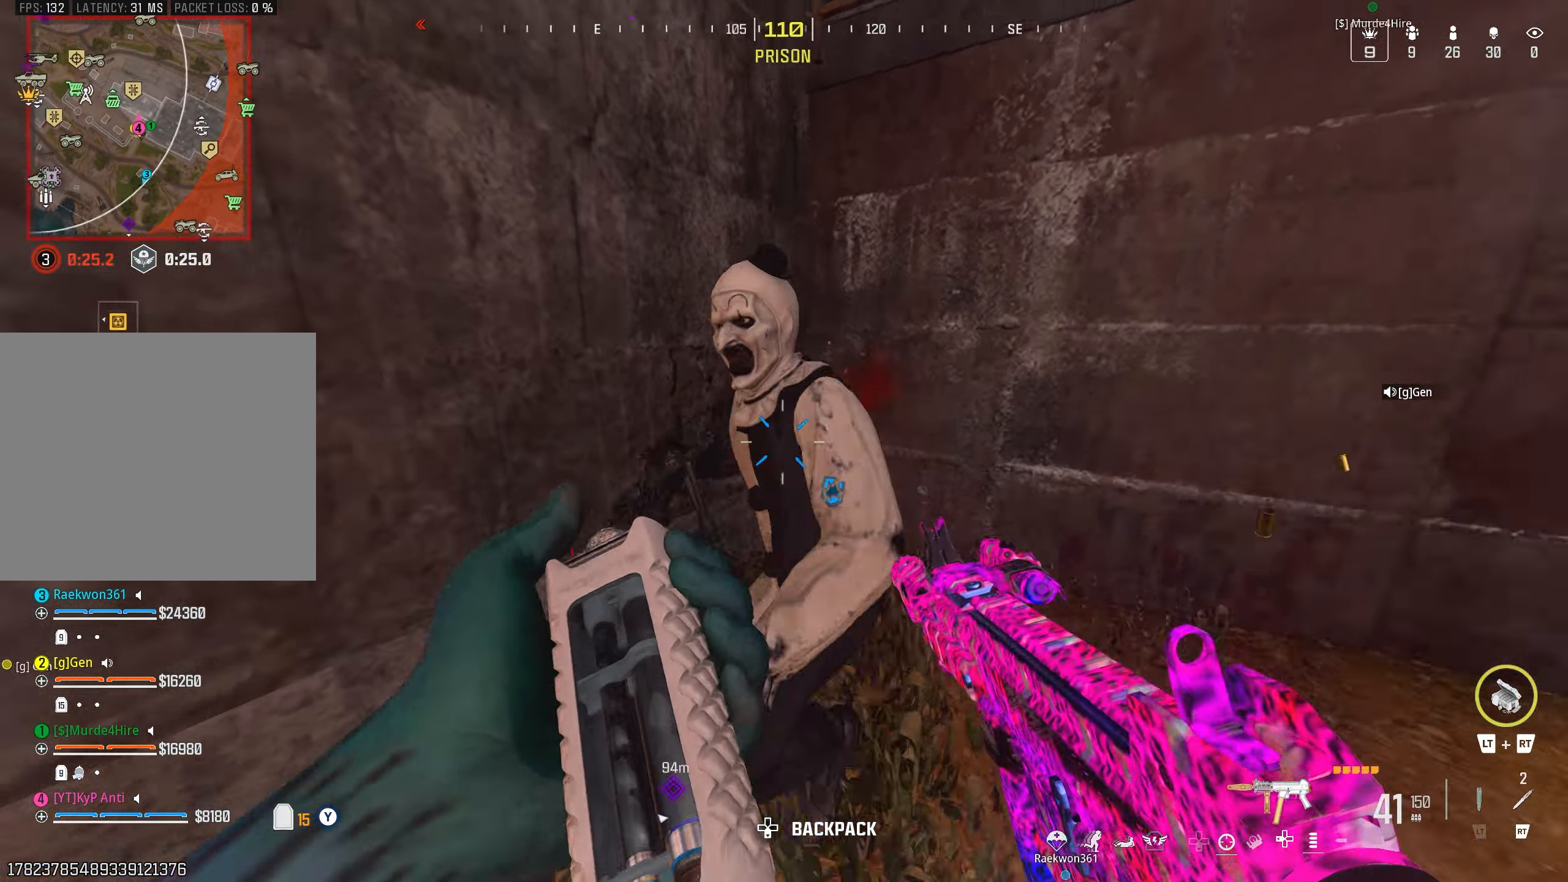
{"buttons": [], "left_stick": "down", "right_stick": "left", "events": [[33, "left_stick", "down"], [83, "right_stick", "center"], [233, "right_stick", "down"], [433, "right_stick", "left"], [483, "R1", "up"]]}
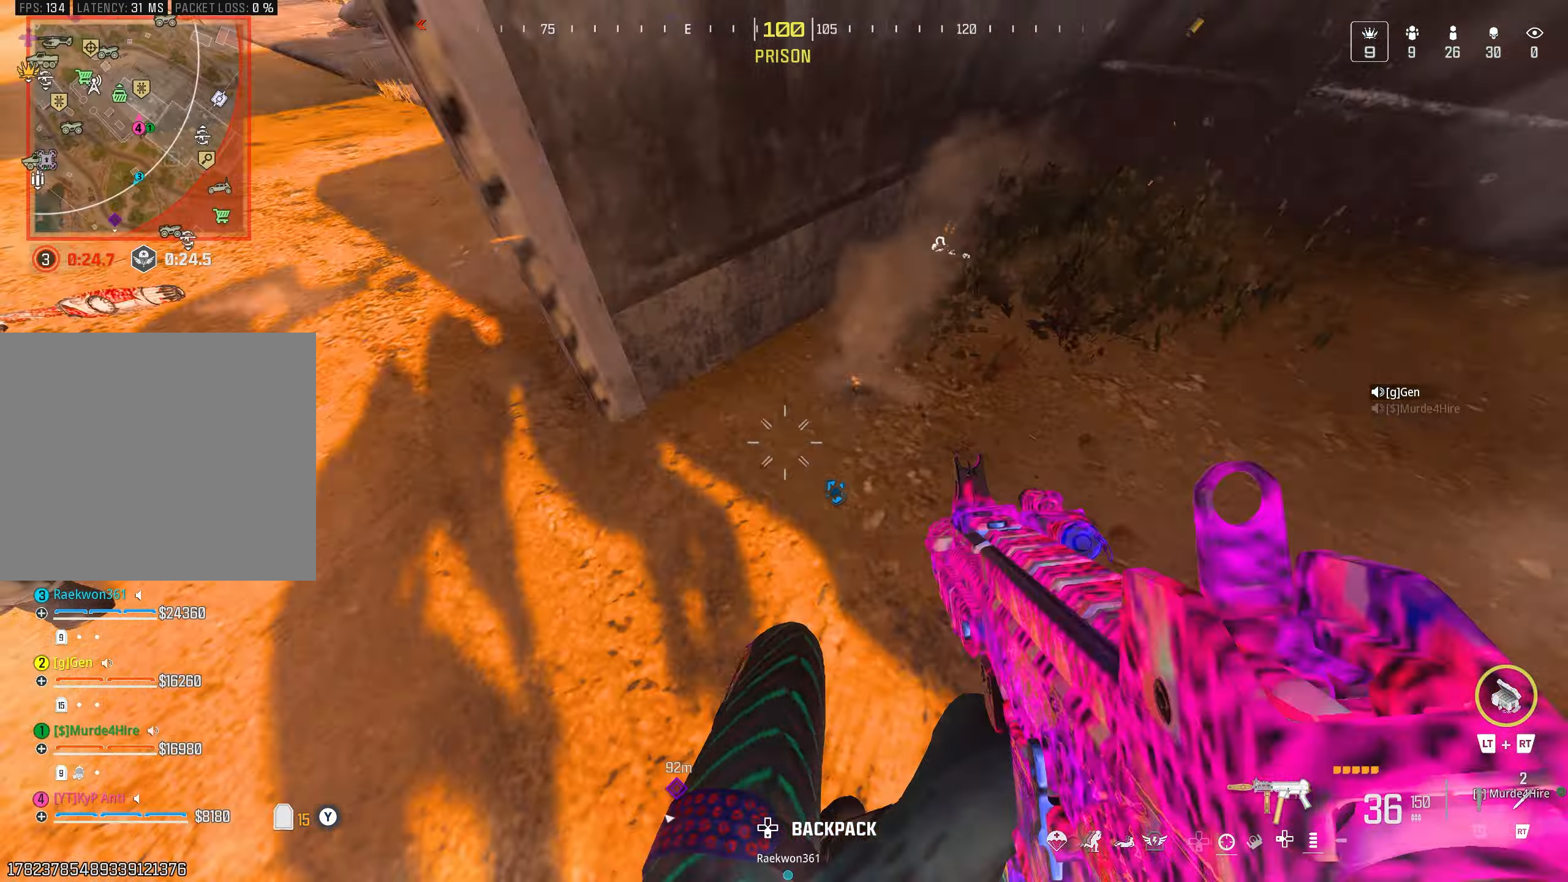
{"buttons": [], "left_stick": "down", "right_stick": "right", "events": [[66, "left_stick", "down-right"], [183, "right_stick", "up-left"], [200, "left_stick", "up"], [216, "L2", "down"], [300, "L2", "up"], [366, "right_stick", "center"], [433, "right_stick", "right"], [500, "left_stick", "down"]]}
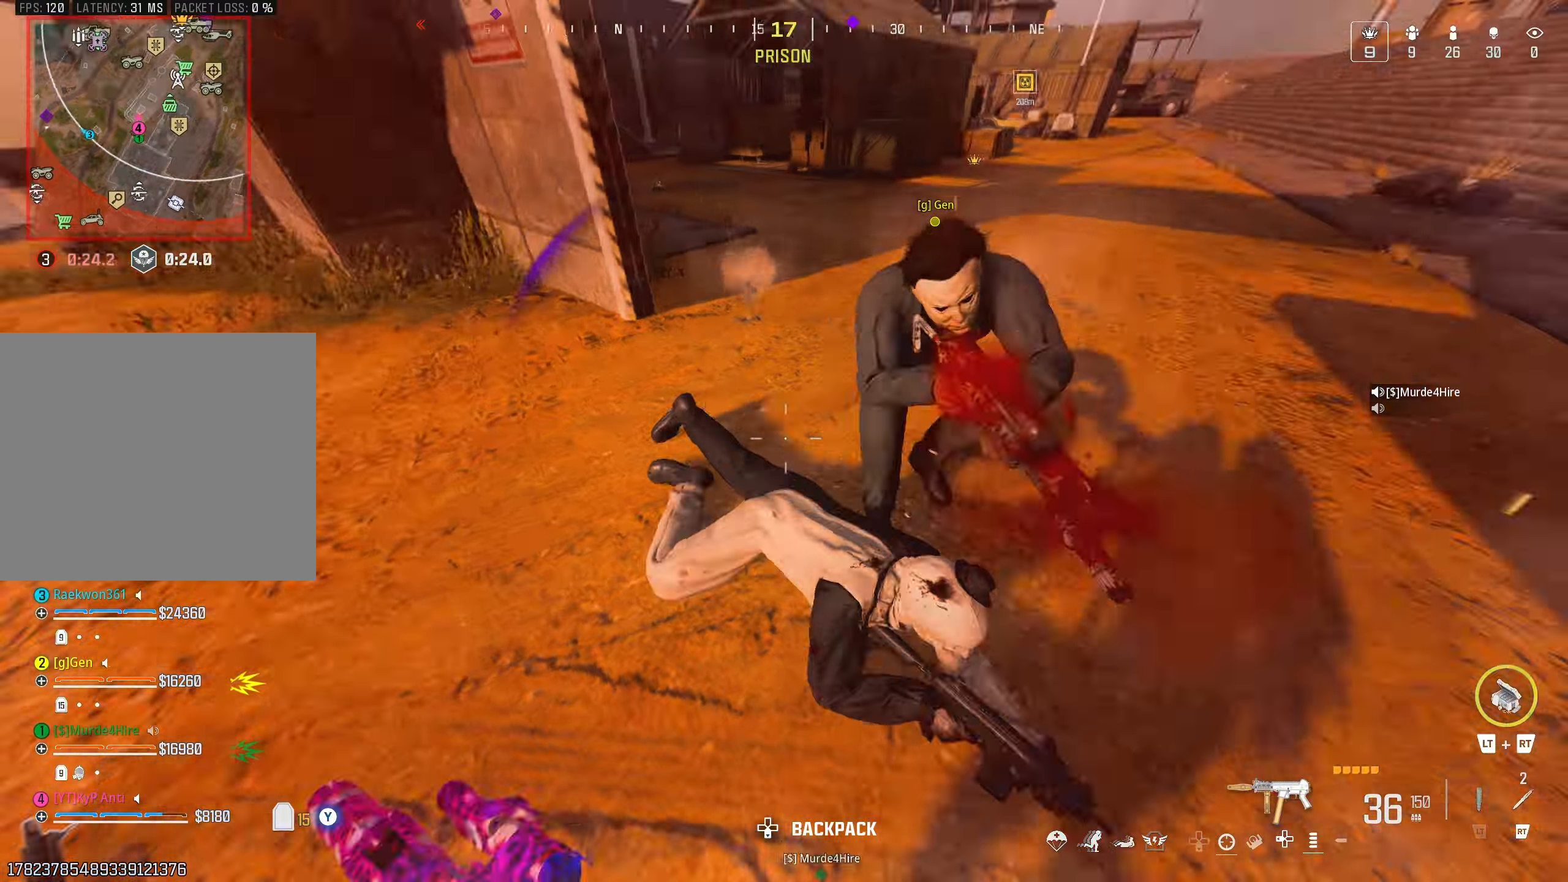
{"buttons": ["R1"], "left_stick": "up-right", "right_stick": "center", "events": [[16, "R1", "down"], [116, "right_stick", "up"], [200, "left_stick", "down-left"], [216, "right_stick", "left"], [316, "right_stick", "right"], [350, "left_stick", "down-right"], [416, "right_stick", "up"], [450, "left_stick", "up-right"], [500, "right_stick", "center"]]}
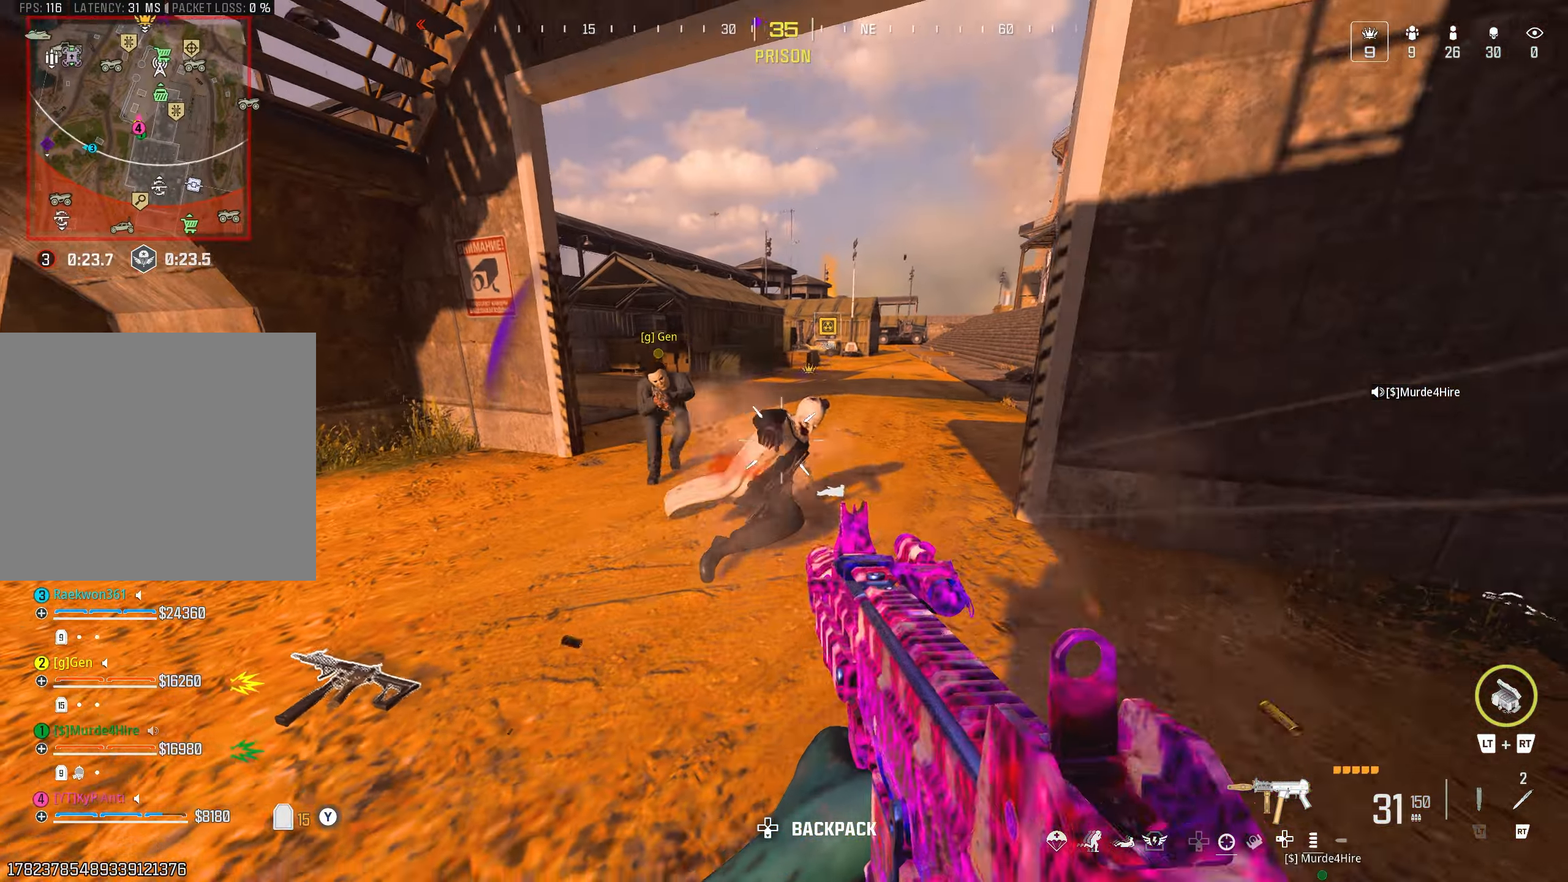
{"buttons": ["R2"], "left_stick": "down-right", "right_stick": "center", "events": [[66, "R1", "up"], [66, "right_stick", "down"], [83, "left_stick", "left"], [216, "R2", "down"], [233, "left_stick", "up"], [383, "left_stick", "left"], [450, "right_stick", "center"], [500, "left_stick", "down-right"]]}
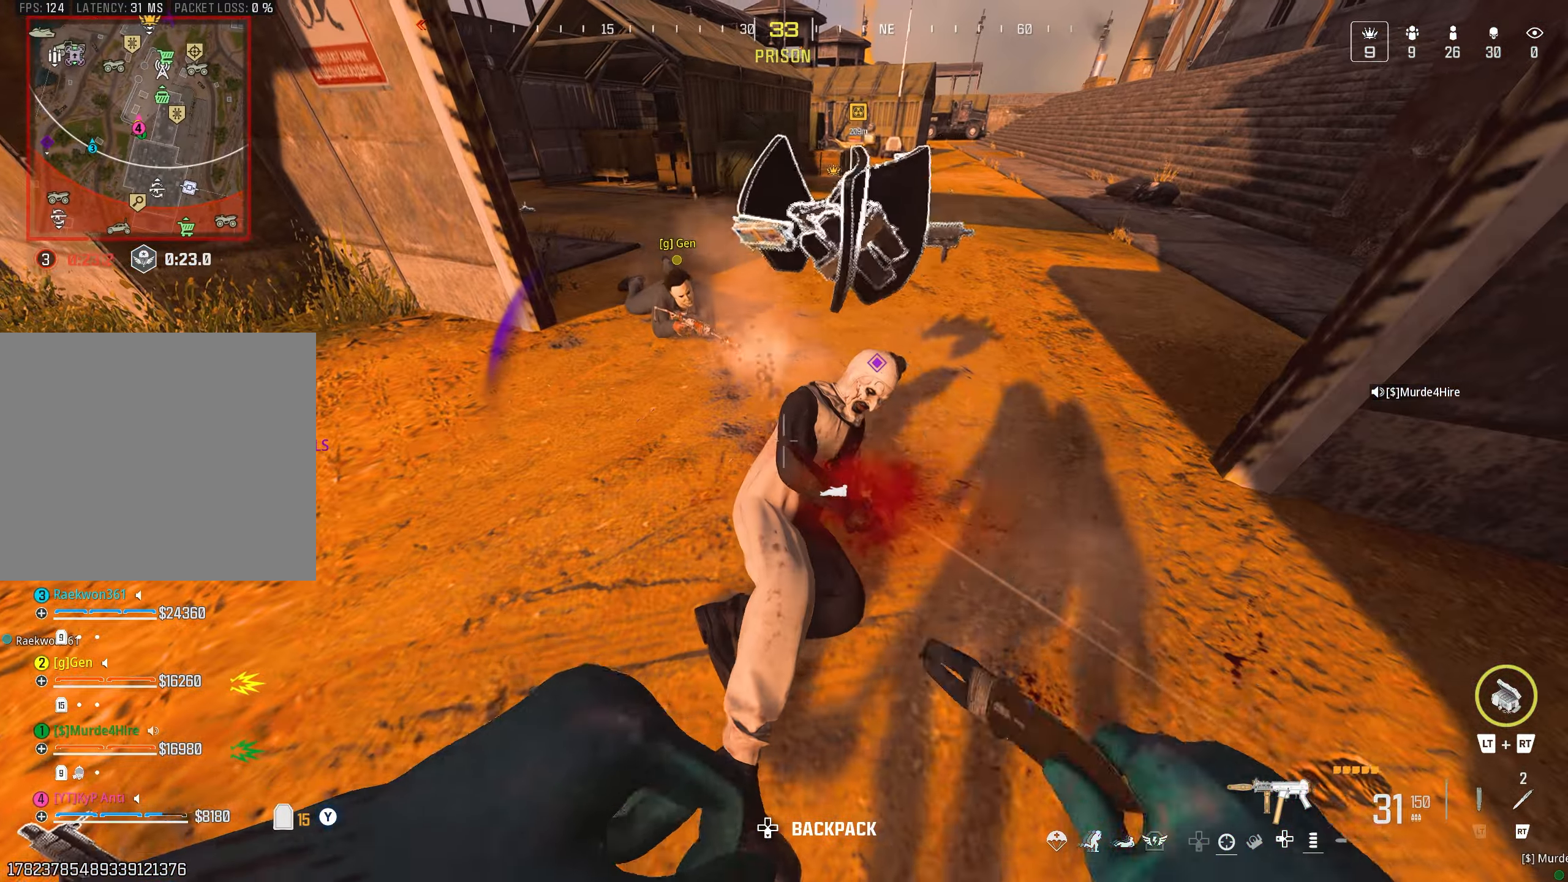
{"buttons": ["TRIANGLE"], "left_stick": "up-right", "right_stick": "up", "events": [[83, "R2", "up"], [183, "right_stick", "up"], [233, "left_stick", "up"], [300, "TRIANGLE", "down"], [350, "right_stick", "center"], [383, "TRIANGLE", "up"], [383, "left_stick", "up-right"], [433, "right_stick", "up"], [450, "TRIANGLE", "down"]]}
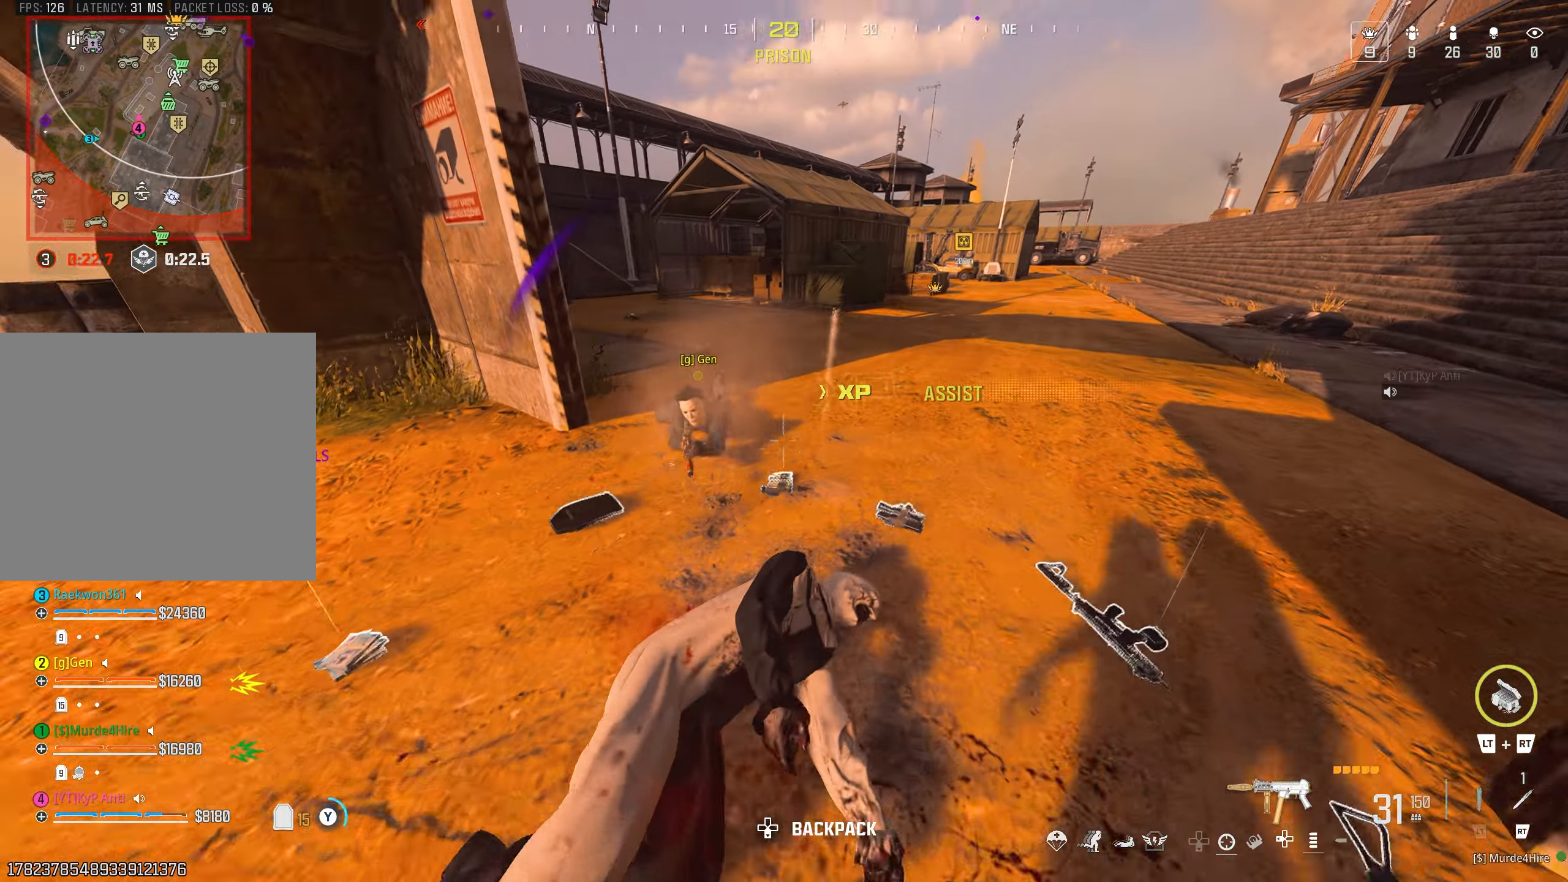
{"buttons": ["CIRCLE"], "left_stick": "up", "right_stick": "center", "events": [[16, "TRIANGLE", "up"], [16, "right_stick", "center"], [33, "L3", "down"], [100, "right_stick", "right"], [133, "TRIANGLE", "down"], [150, "L3", "up"], [216, "TRIANGLE", "up"], [216, "left_stick", "up"], [216, "right_stick", "up-left"], [266, "TRIANGLE", "down"], [333, "TRIANGLE", "up"], [366, "right_stick", "center"], [500, "CIRCLE", "down"]]}
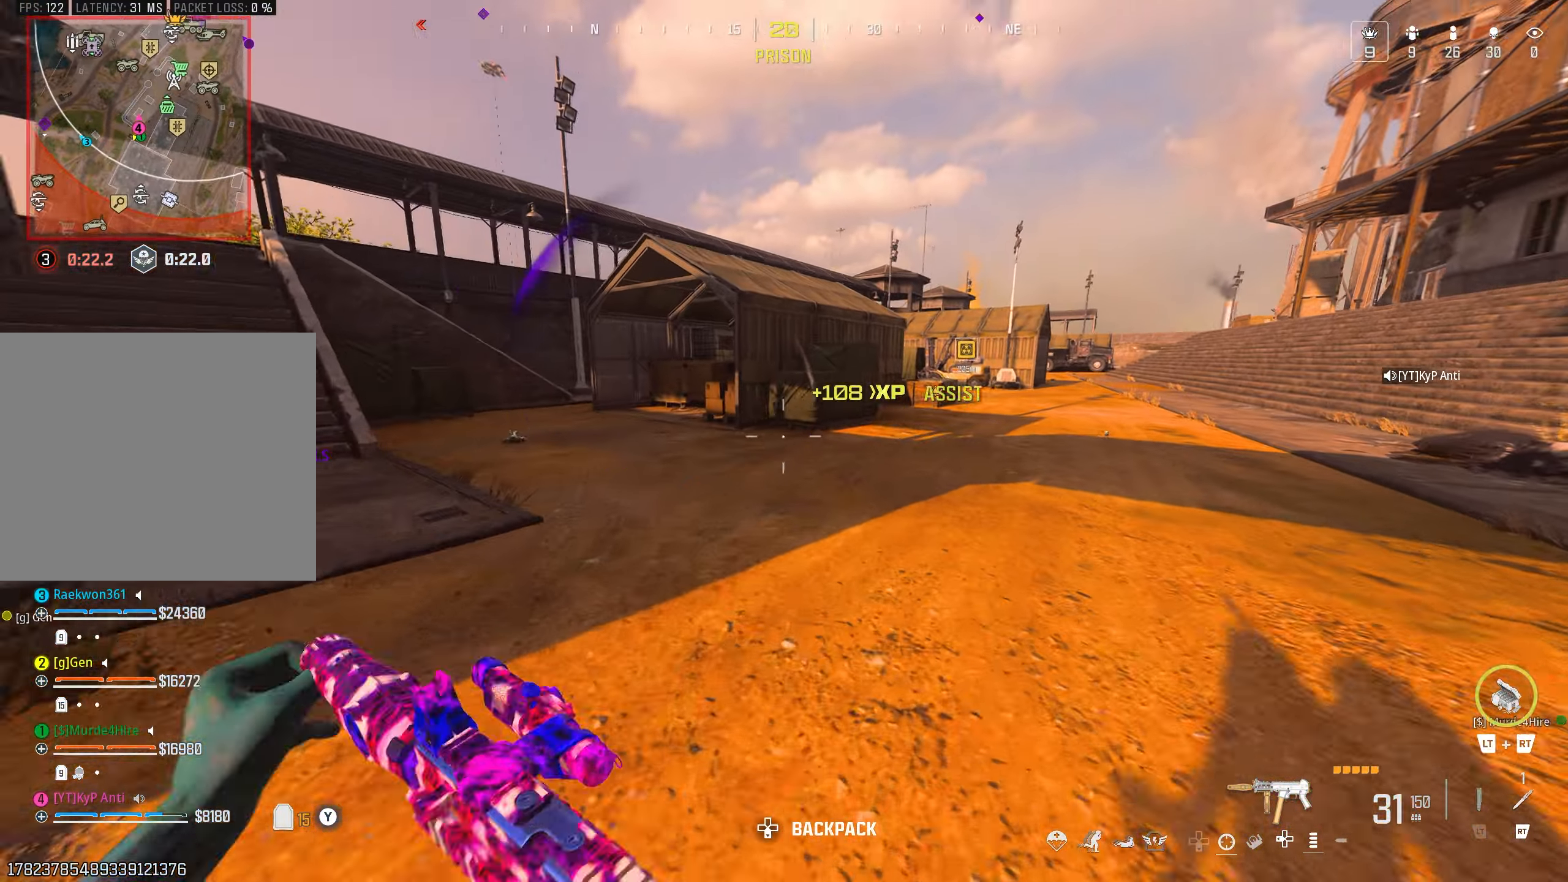
{"buttons": ["L3"], "left_stick": "up-right", "right_stick": "center", "events": [[83, "CIRCLE", "up"], [166, "CROSS", "down"], [216, "left_stick", "up-right"], [233, "CROSS", "up"], [283, "L3", "down"], [316, "SQUARE", "down"], [383, "SQUARE", "up"], [400, "L3", "up"], [500, "L3", "down"]]}
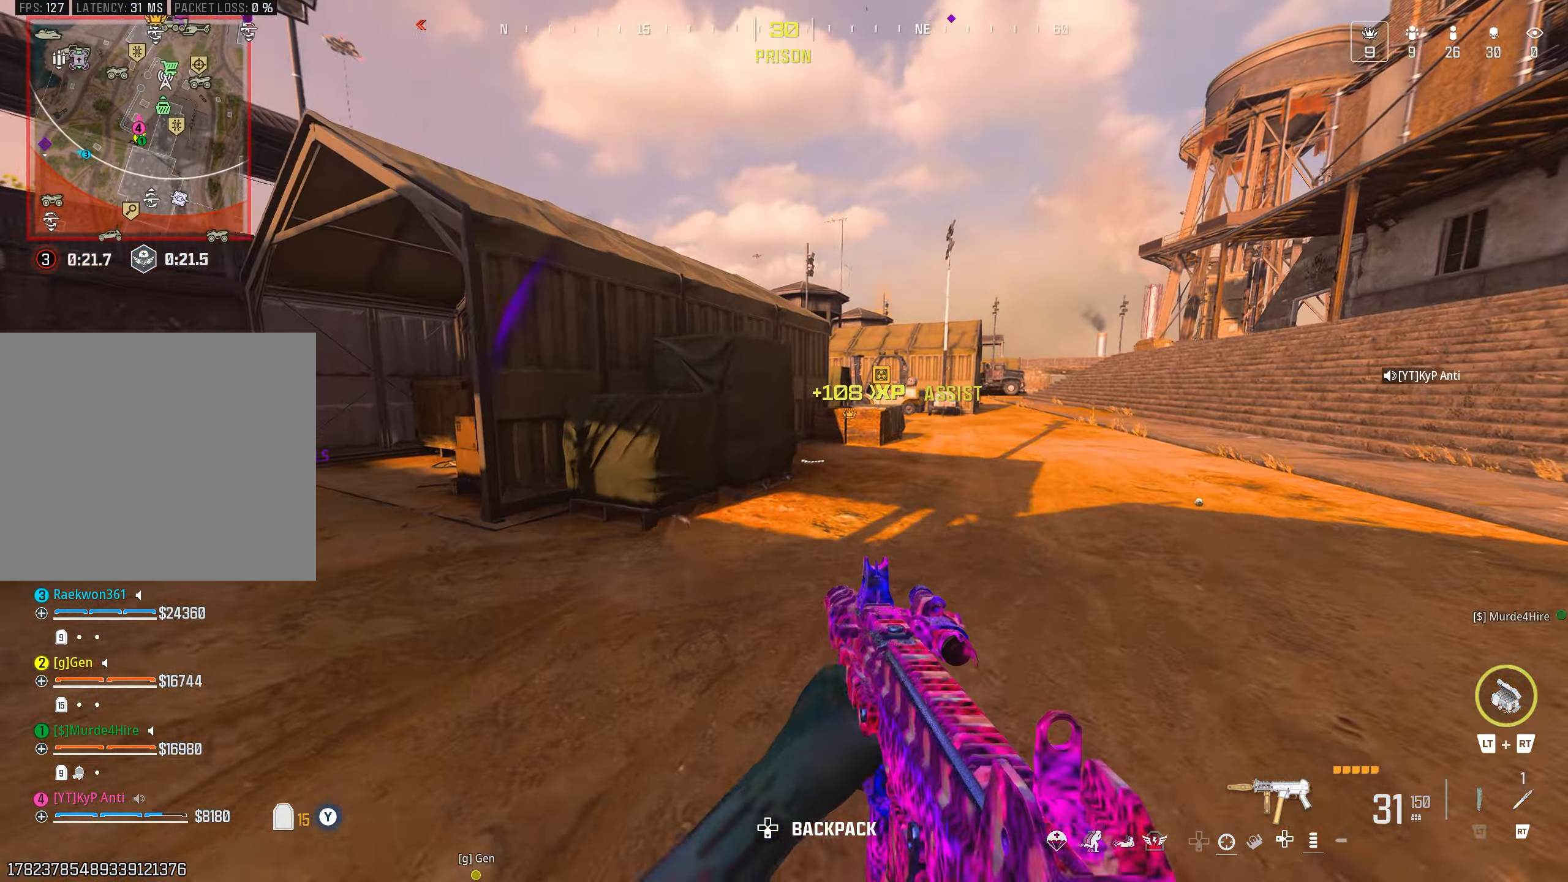
{"buttons": ["CROSS"], "left_stick": "up-right", "right_stick": "down-right", "events": [[16, "left_stick", "up"], [133, "L3", "up"], [300, "CIRCLE", "down"], [366, "right_stick", "down-right"], [383, "CIRCLE", "up"], [416, "left_stick", "up-right"], [466, "CROSS", "down"]]}
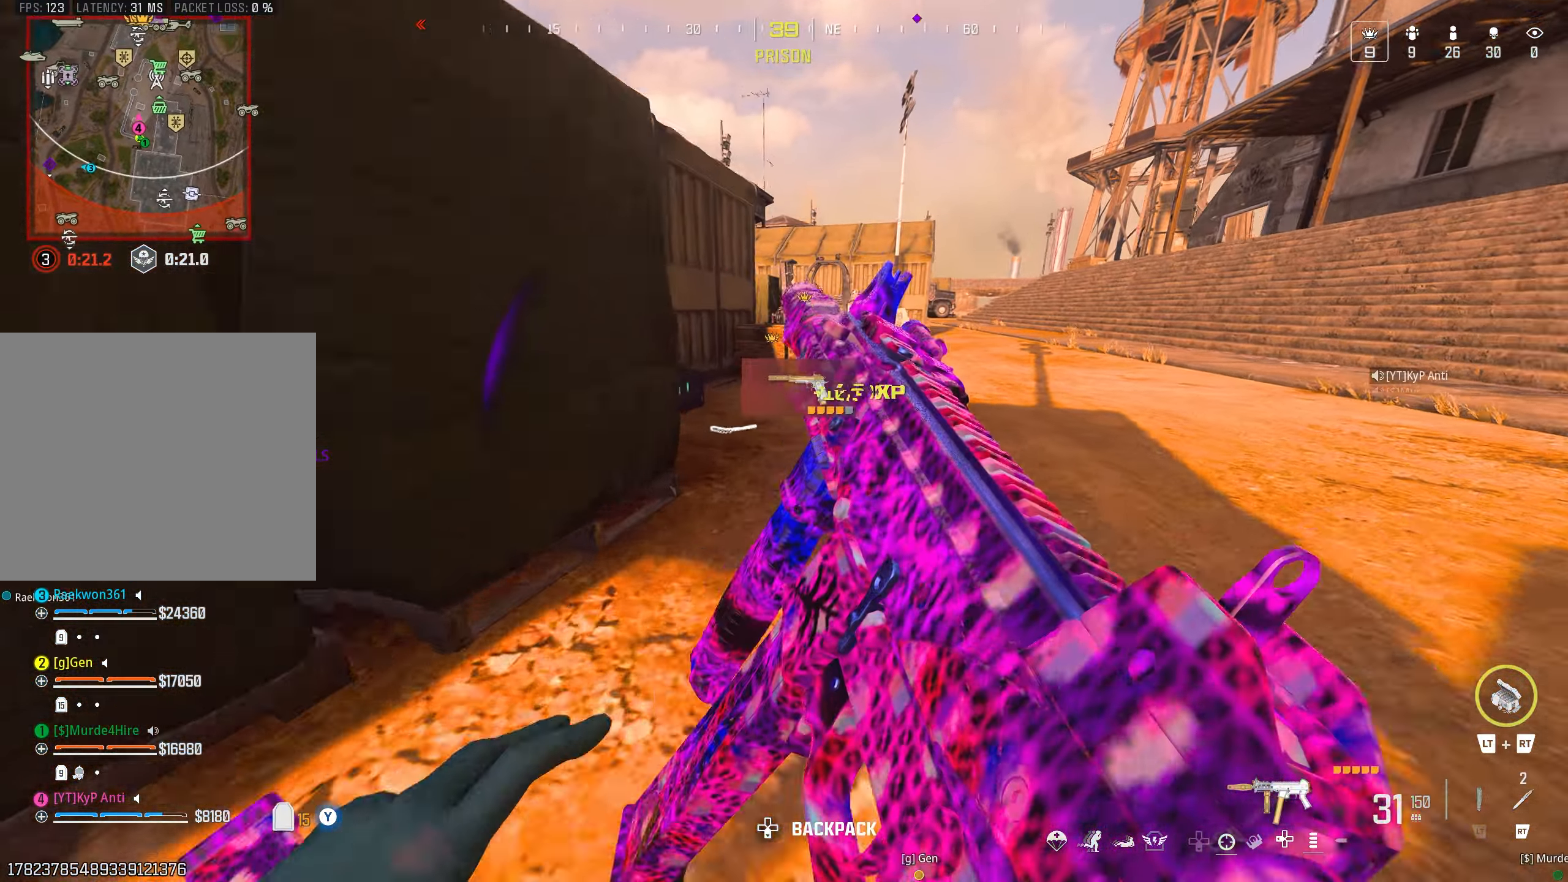
{"buttons": [], "left_stick": "up-right", "right_stick": "down-left", "events": [[50, "CROSS", "up"], [66, "L3", "down"], [83, "right_stick", "left"], [133, "left_stick", "up-left"], [183, "L3", "up"], [183, "left_stick", "up-right"], [216, "right_stick", "center"], [300, "right_stick", "down"], [366, "right_stick", "down-left"], [400, "CIRCLE", "down"], [466, "CIRCLE", "up"]]}
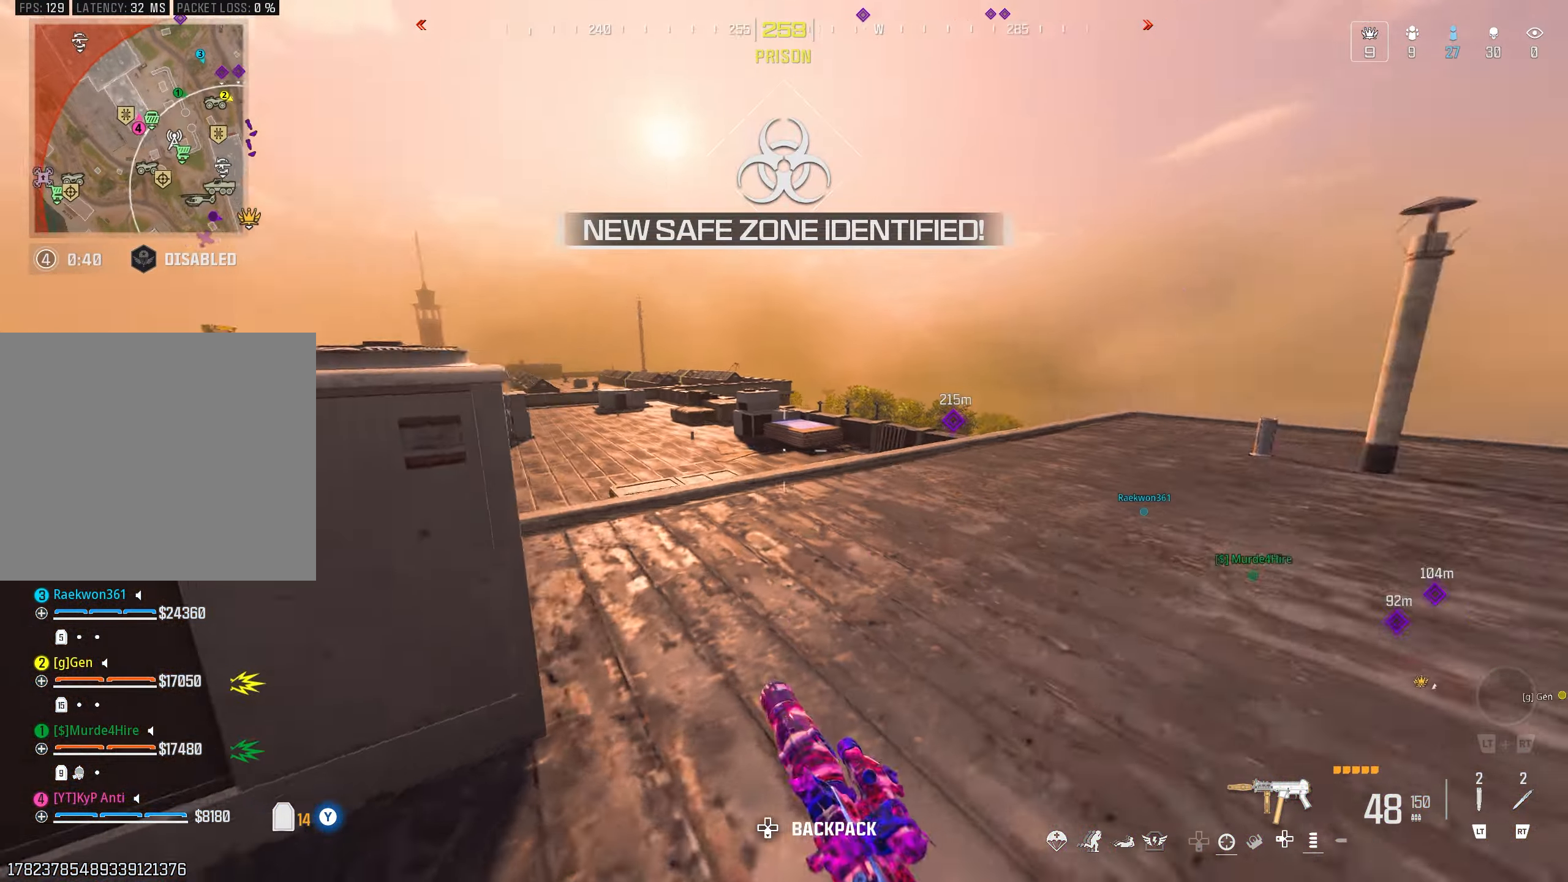
{"buttons": ["TRIANGLE"], "left_stick": "right", "right_stick": "center", "events": [[33, "right_stick", "left"], [66, "CROSS", "down"], [133, "CROSS", "up"], [216, "left_stick", "right"], [283, "TRIANGLE", "down"], [383, "TRIANGLE", "up"], [433, "TRIANGLE", "down"], [433, "right_stick", "center"]]}
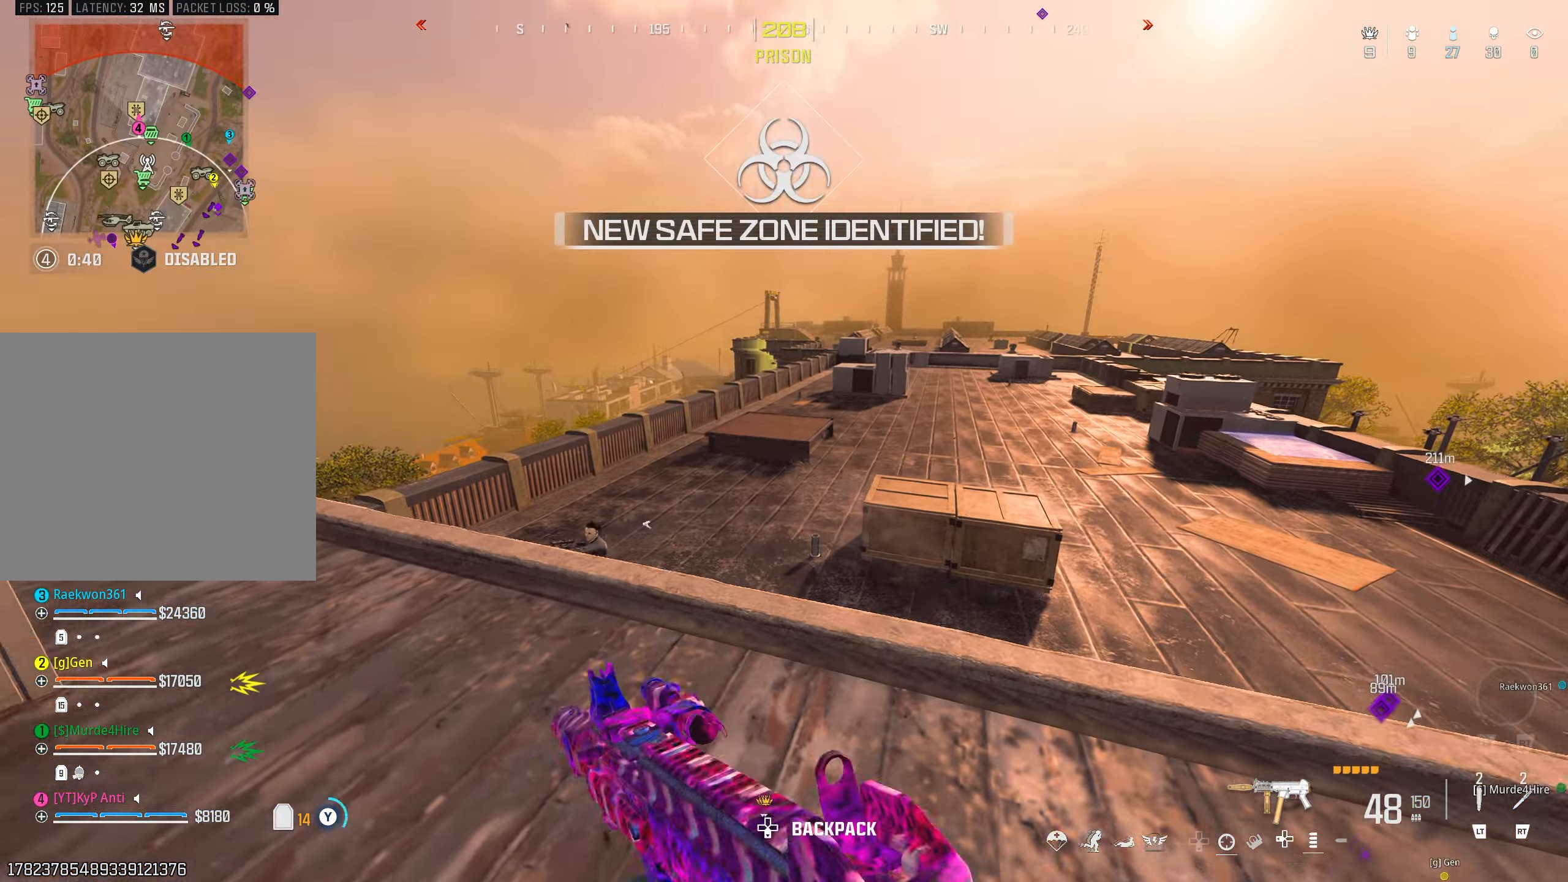
{"buttons": ["R1"], "left_stick": "down-right", "right_stick": "center", "events": [[16, "TRIANGLE", "up"], [33, "left_stick", "up-right"], [33, "right_stick", "down"], [166, "right_stick", "down-left"], [216, "left_stick", "right"], [350, "R1", "down"], [383, "left_stick", "down-right"], [500, "right_stick", "center"]]}
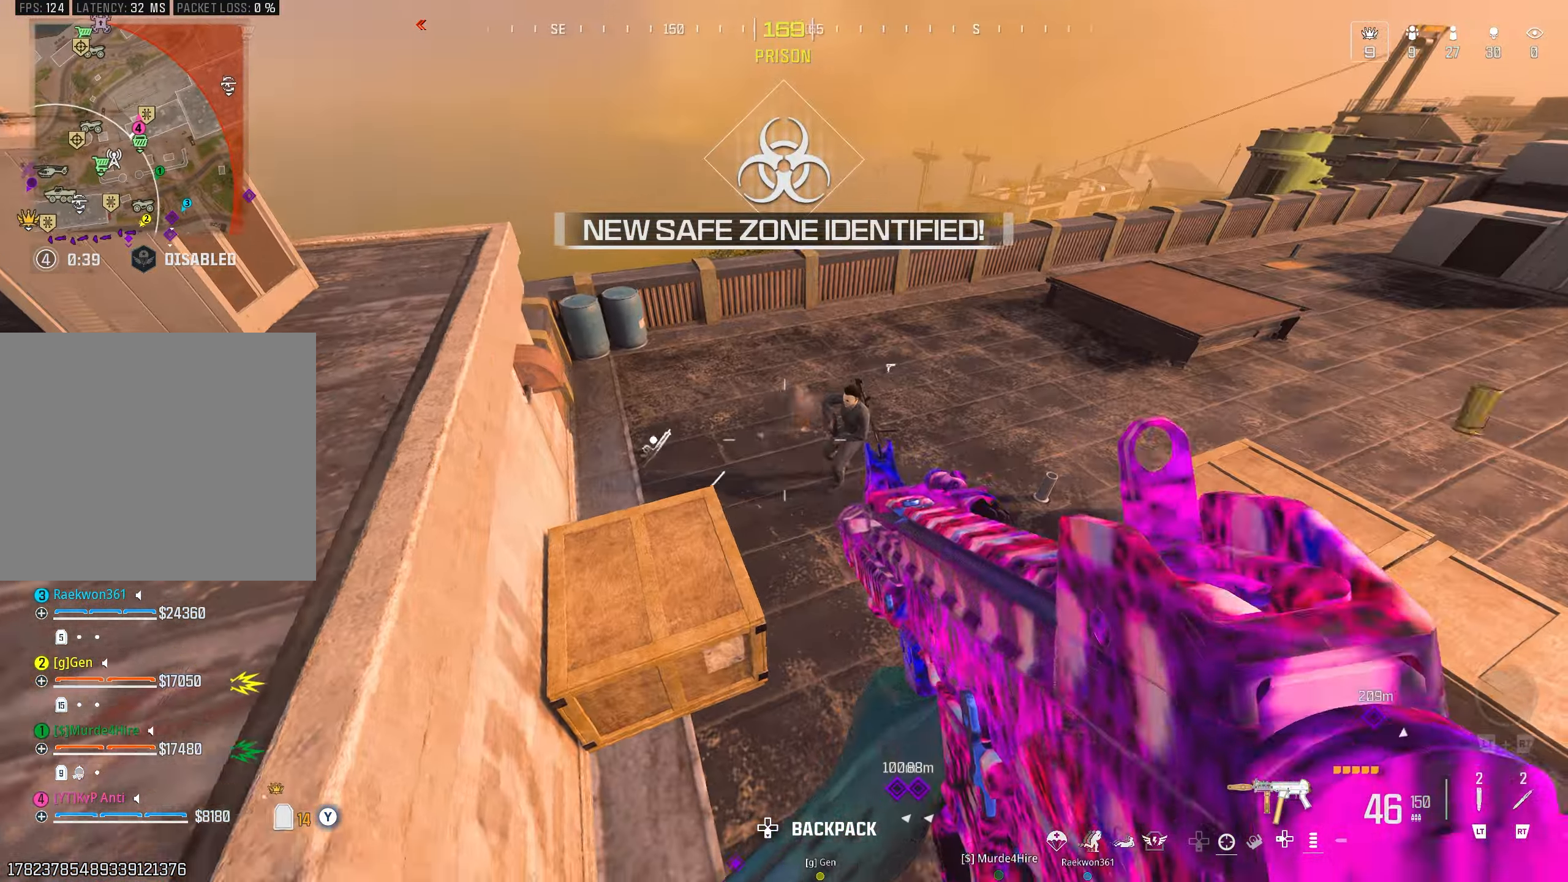
{"buttons": ["L1", "R1"], "left_stick": "down-left", "right_stick": "up", "events": [[33, "right_stick", "right"], [133, "right_stick", "up"], [200, "left_stick", "down"], [233, "L1", "down"], [300, "left_stick", "down-left"]]}
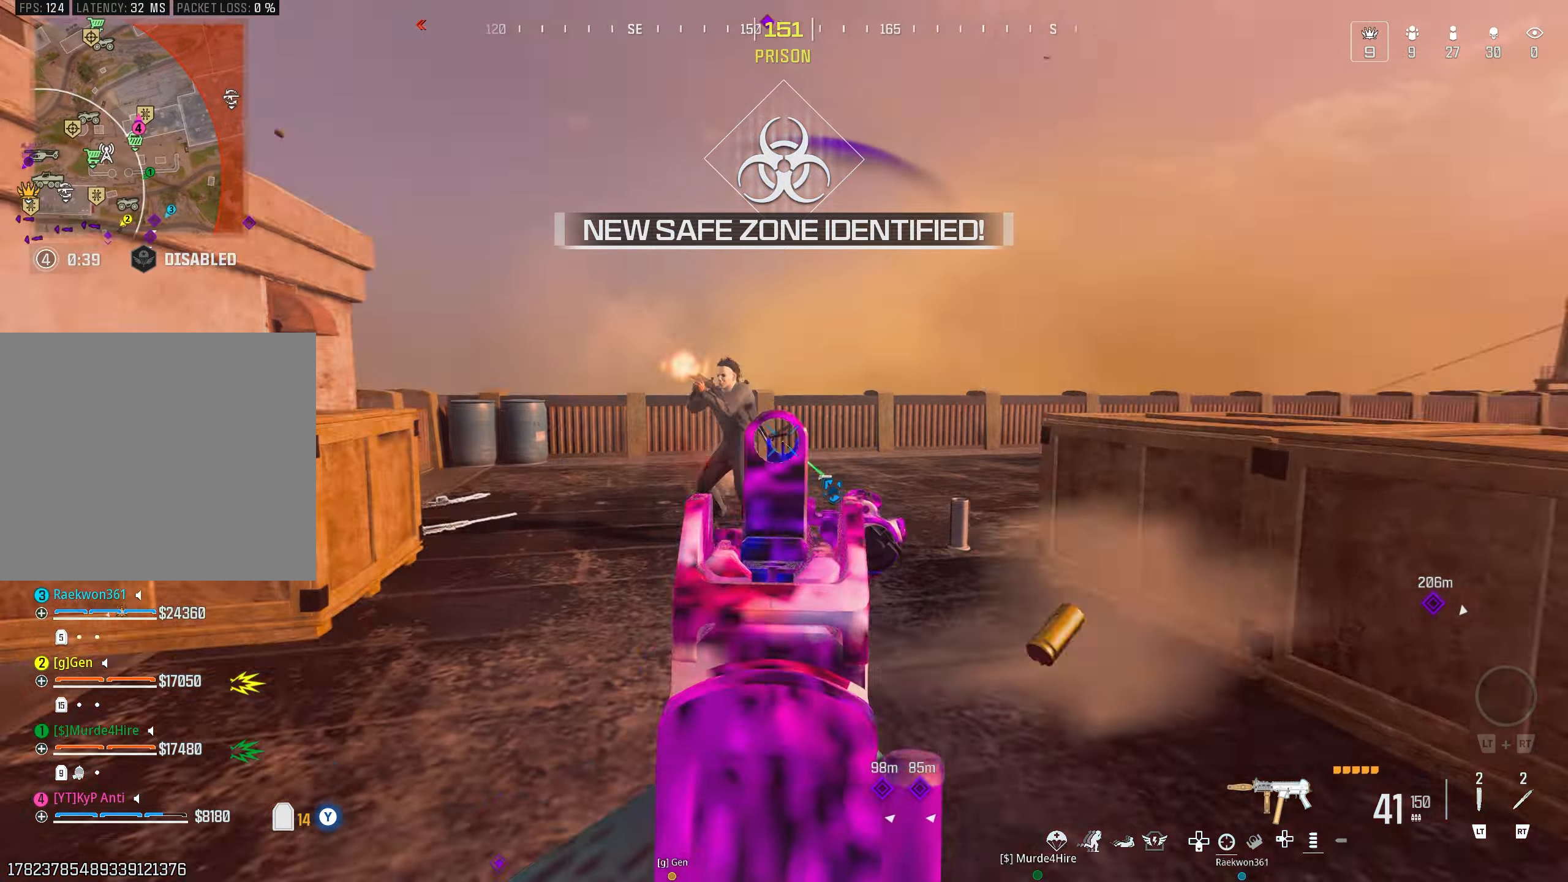
{"buttons": ["L1", "R1"], "left_stick": "left", "right_stick": "down-right", "events": [[67, "right_stick", "left"], [117, "left_stick", "left"], [217, "right_stick", "down"], [250, "CROSS", "down"], [317, "CROSS", "up"], [400, "right_stick", "down-right"]]}
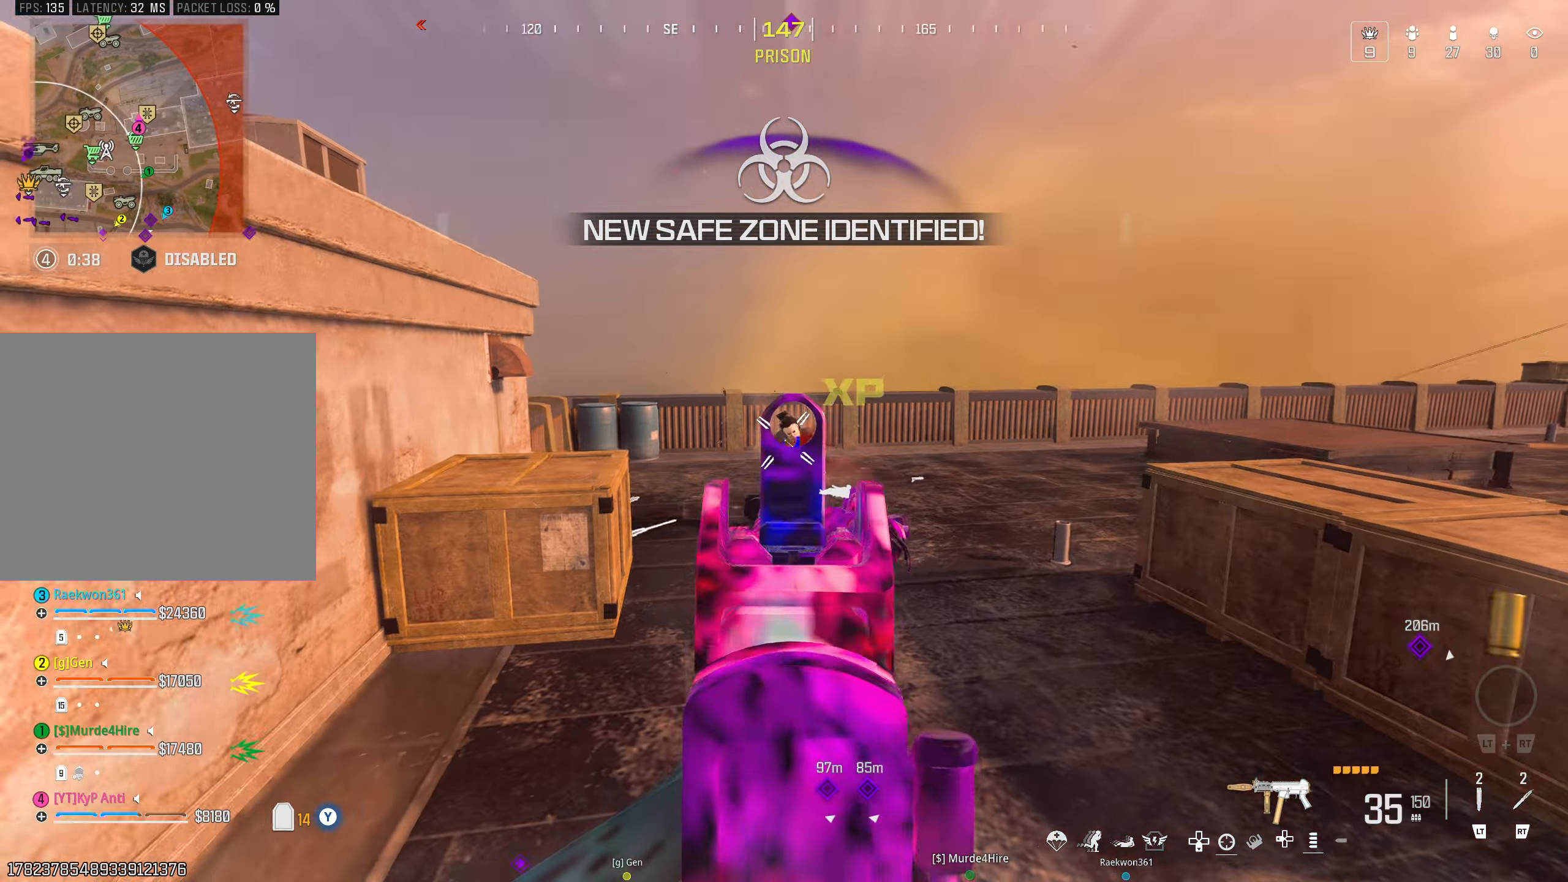
{"buttons": ["CIRCLE"], "left_stick": "up", "right_stick": "down", "events": [[17, "right_stick", "down"], [167, "right_stick", "right"], [234, "L1", "up"], [234, "right_stick", "up"], [267, "R1", "up"], [267, "left_stick", "up"], [317, "L2", "down"], [317, "right_stick", "right"], [400, "L2", "up"], [450, "right_stick", "down"], [484, "CIRCLE", "down"]]}
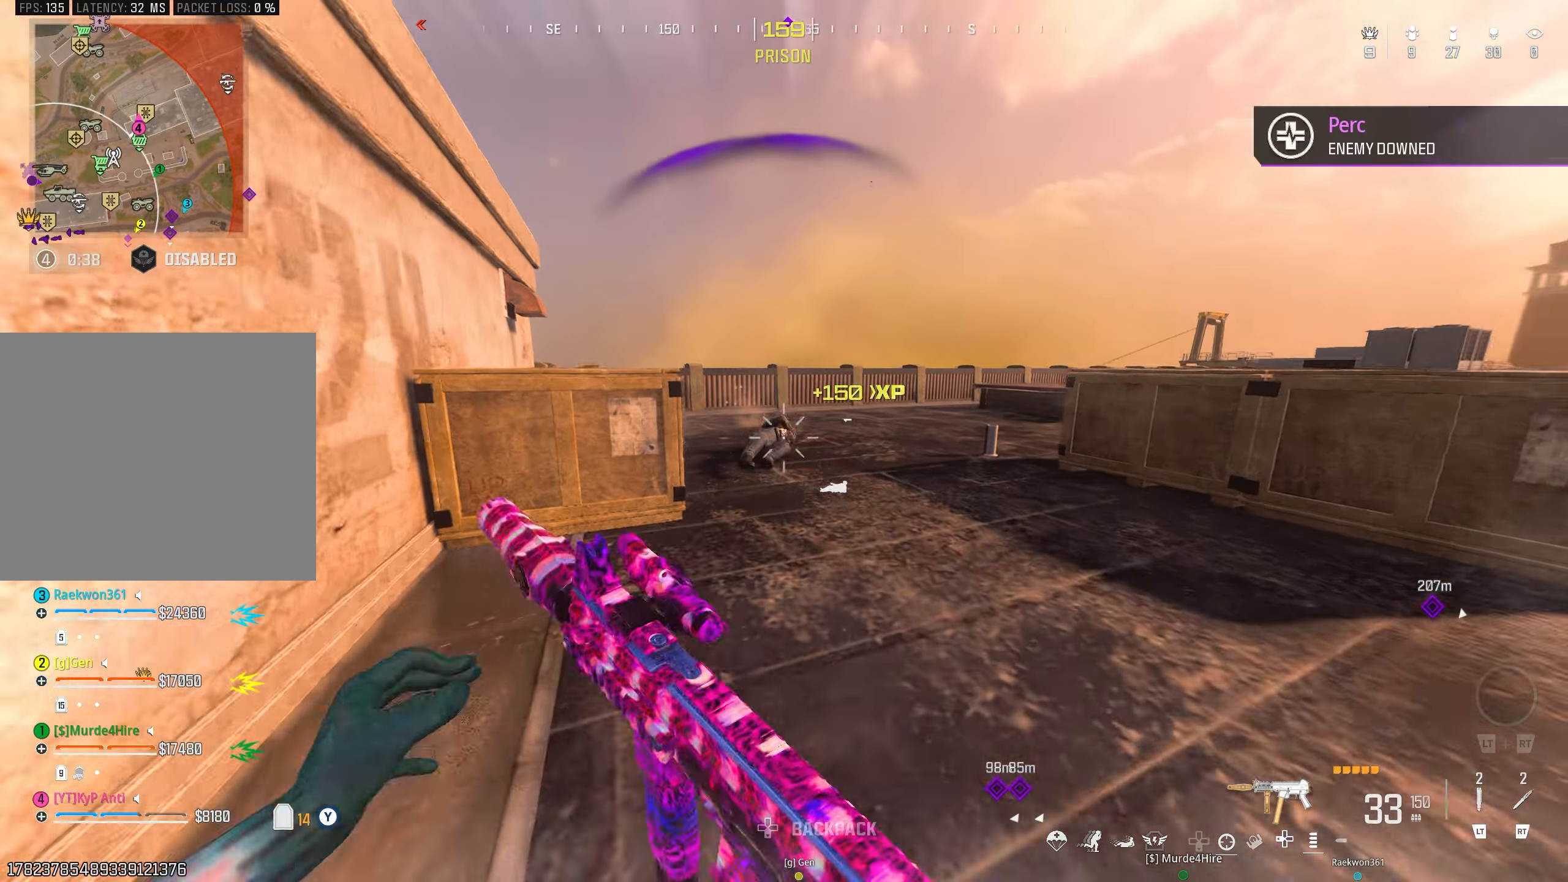
{"buttons": [], "left_stick": "up", "right_stick": "left", "events": [[84, "CIRCLE", "up"], [167, "R2", "down"], [267, "R2", "up"], [417, "CROSS", "down"], [417, "right_stick", "center"], [484, "CROSS", "up"], [500, "right_stick", "left"]]}
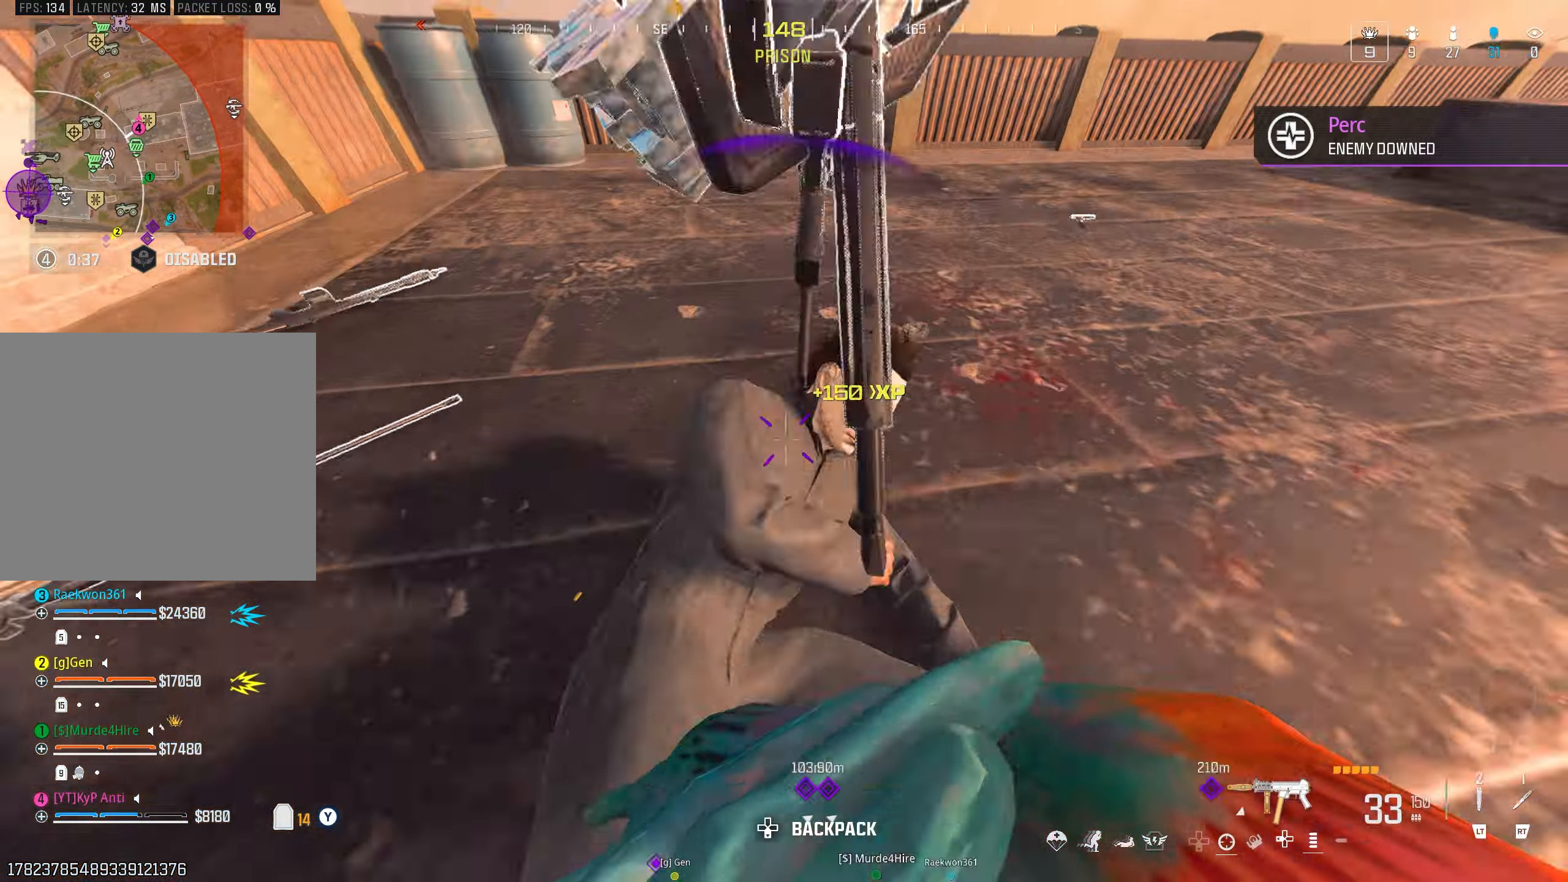
{"buttons": ["TRIANGLE"], "left_stick": "up", "right_stick": "up-left", "events": [[17, "L3", "down"], [117, "L3", "up"], [184, "TRIANGLE", "down"], [234, "left_stick", "right"], [400, "left_stick", "up"], [417, "right_stick", "up-left"]]}
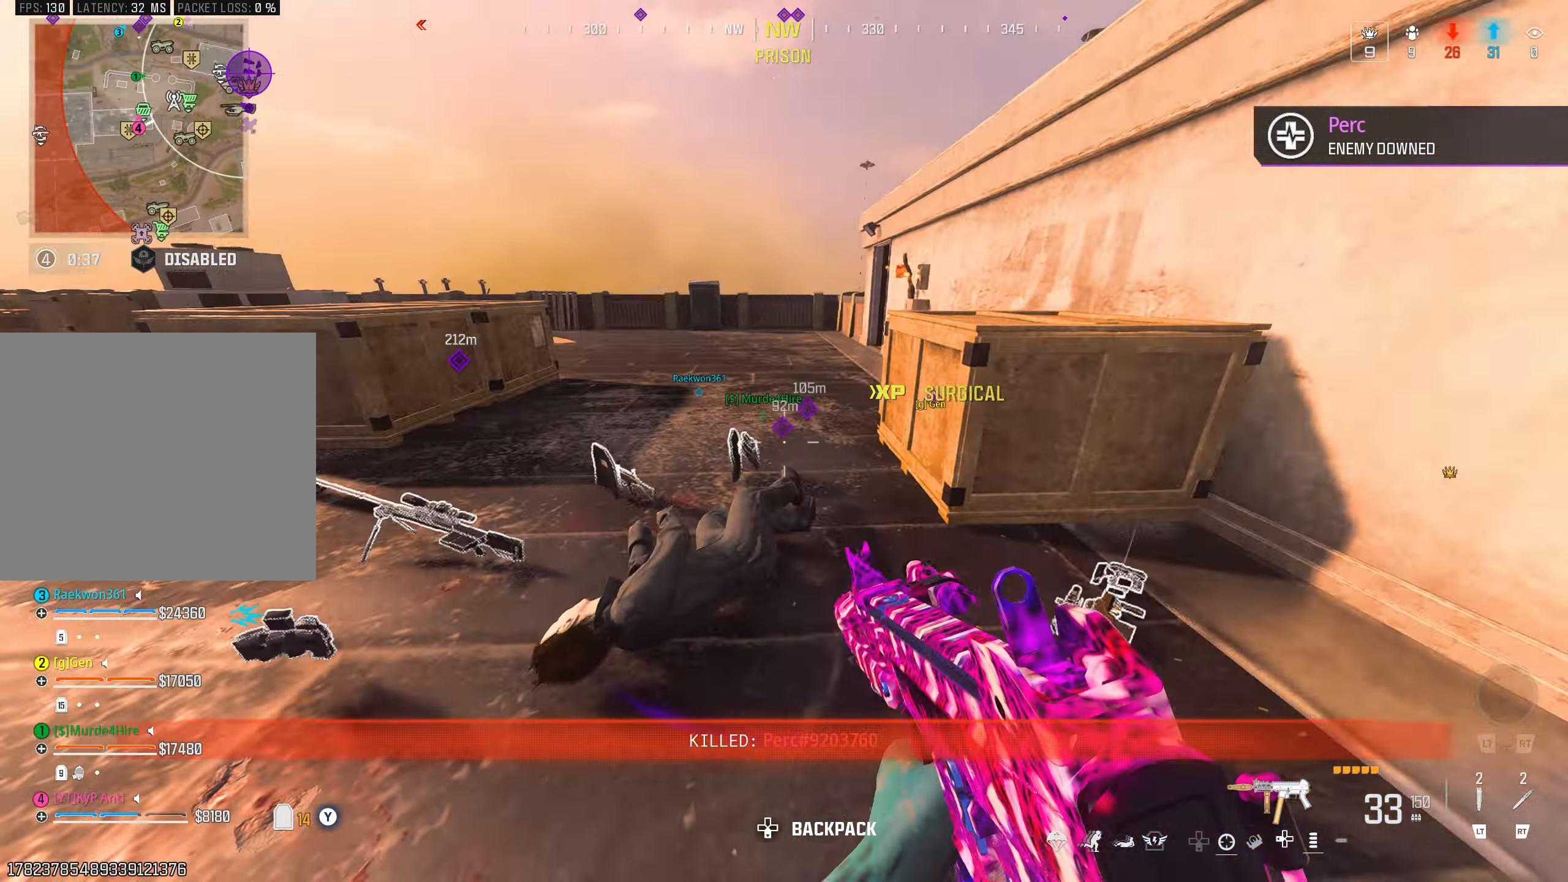
{"buttons": [], "left_stick": "up", "right_stick": "up-right", "events": [[34, "TRIANGLE", "up"], [167, "left_stick", "up-left"], [184, "TRIANGLE", "down"], [217, "right_stick", "up-right"], [367, "left_stick", "up"], [484, "TRIANGLE", "up"]]}
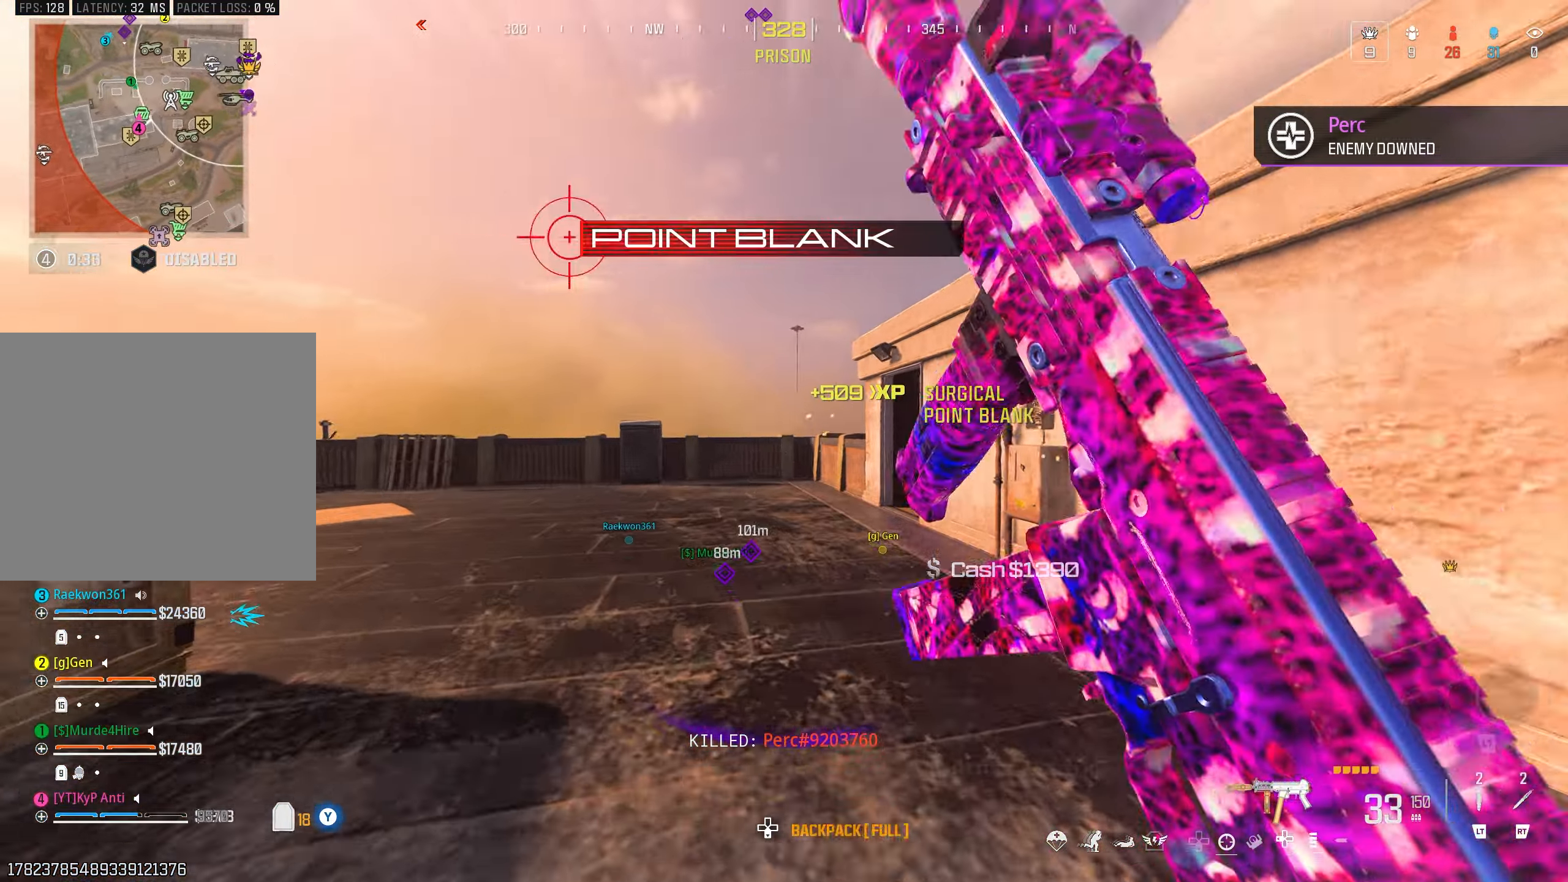
{"buttons": ["L3"], "left_stick": "up", "right_stick": "down-right", "events": [[17, "right_stick", "right"], [84, "CIRCLE", "down"], [200, "CIRCLE", "up"], [300, "CROSS", "down"], [350, "CROSS", "up"], [417, "L3", "down"], [450, "right_stick", "down-right"]]}
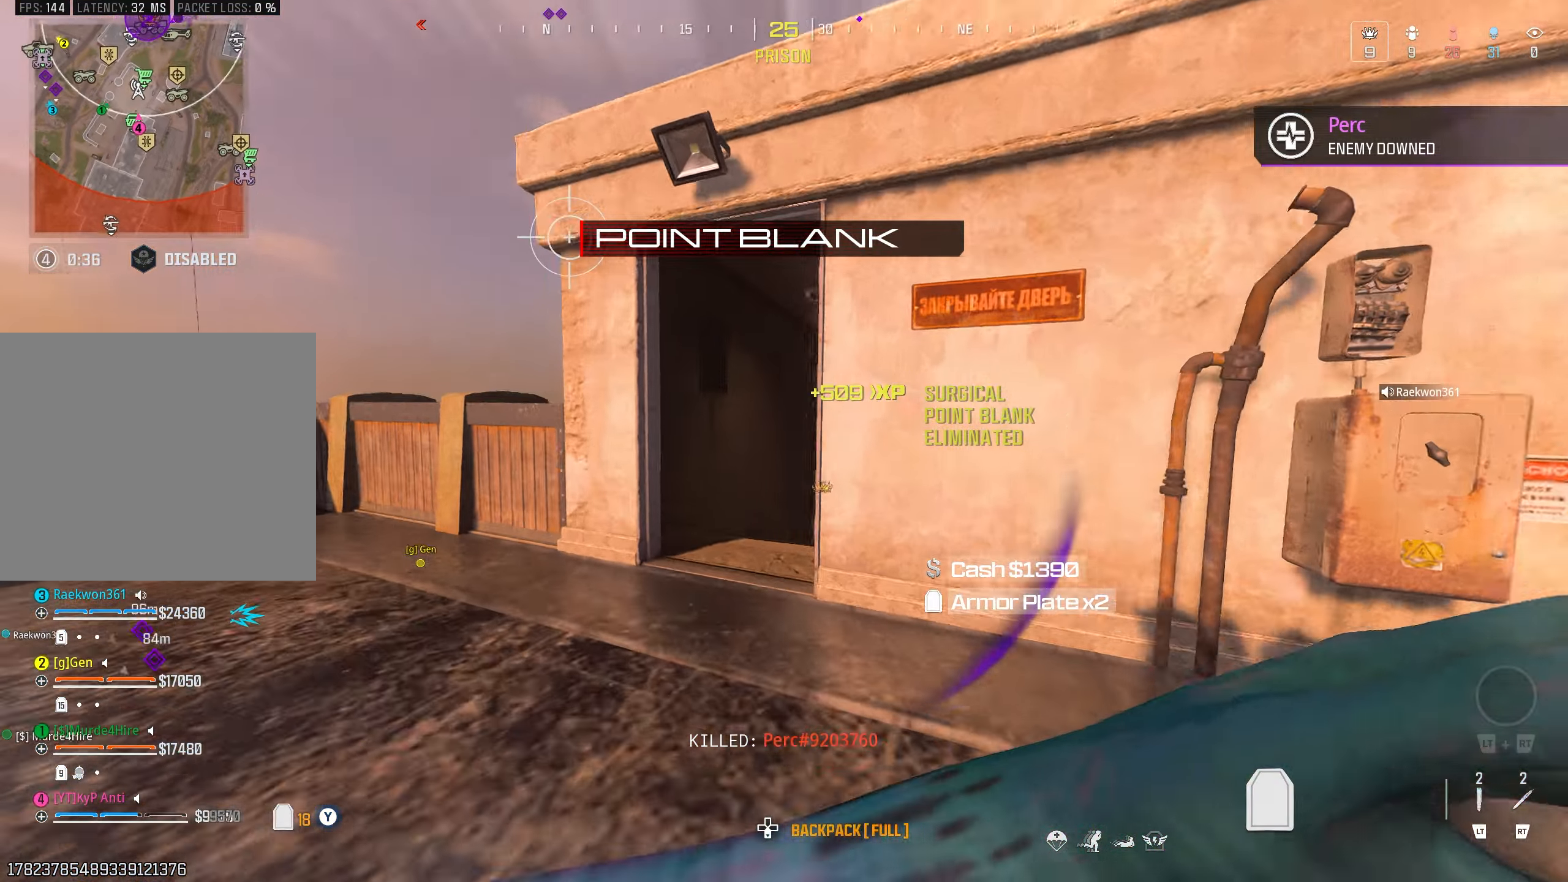
{"buttons": [], "left_stick": "up", "right_stick": "down", "events": [[34, "L3", "up"], [167, "left_stick", "up-right"], [300, "left_stick", "up"], [400, "right_stick", "down-left"], [500, "right_stick", "down"]]}
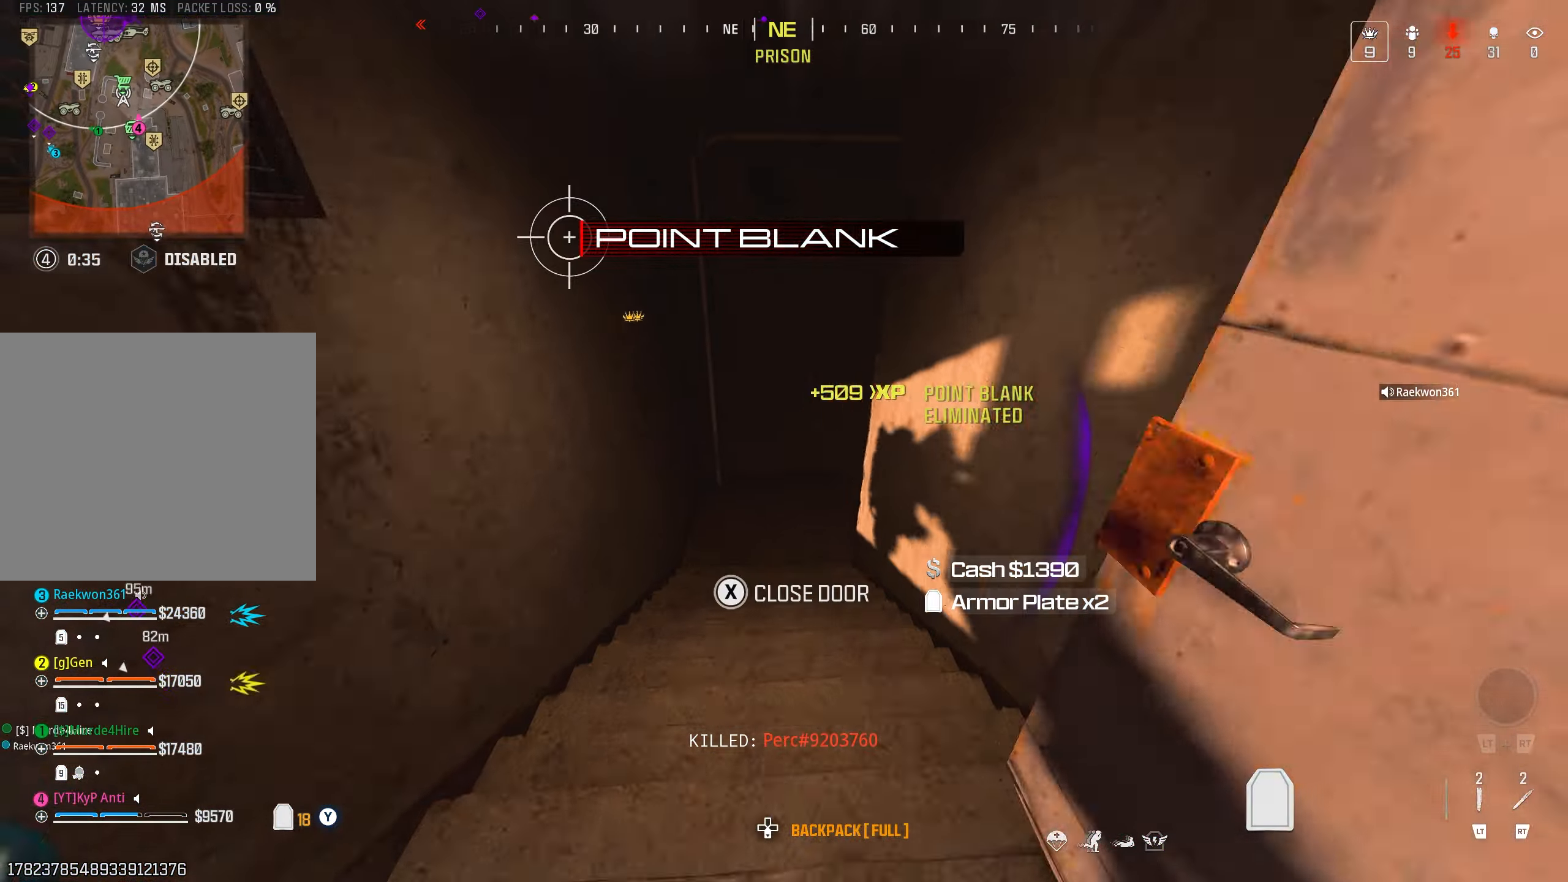
{"buttons": ["CROSS"], "left_stick": "up", "right_stick": "up-right", "events": [[34, "CIRCLE", "down"], [117, "right_stick", "down-right"], [134, "CIRCLE", "up"], [284, "right_stick", "right"], [450, "right_stick", "up-right"], [467, "CROSS", "down"]]}
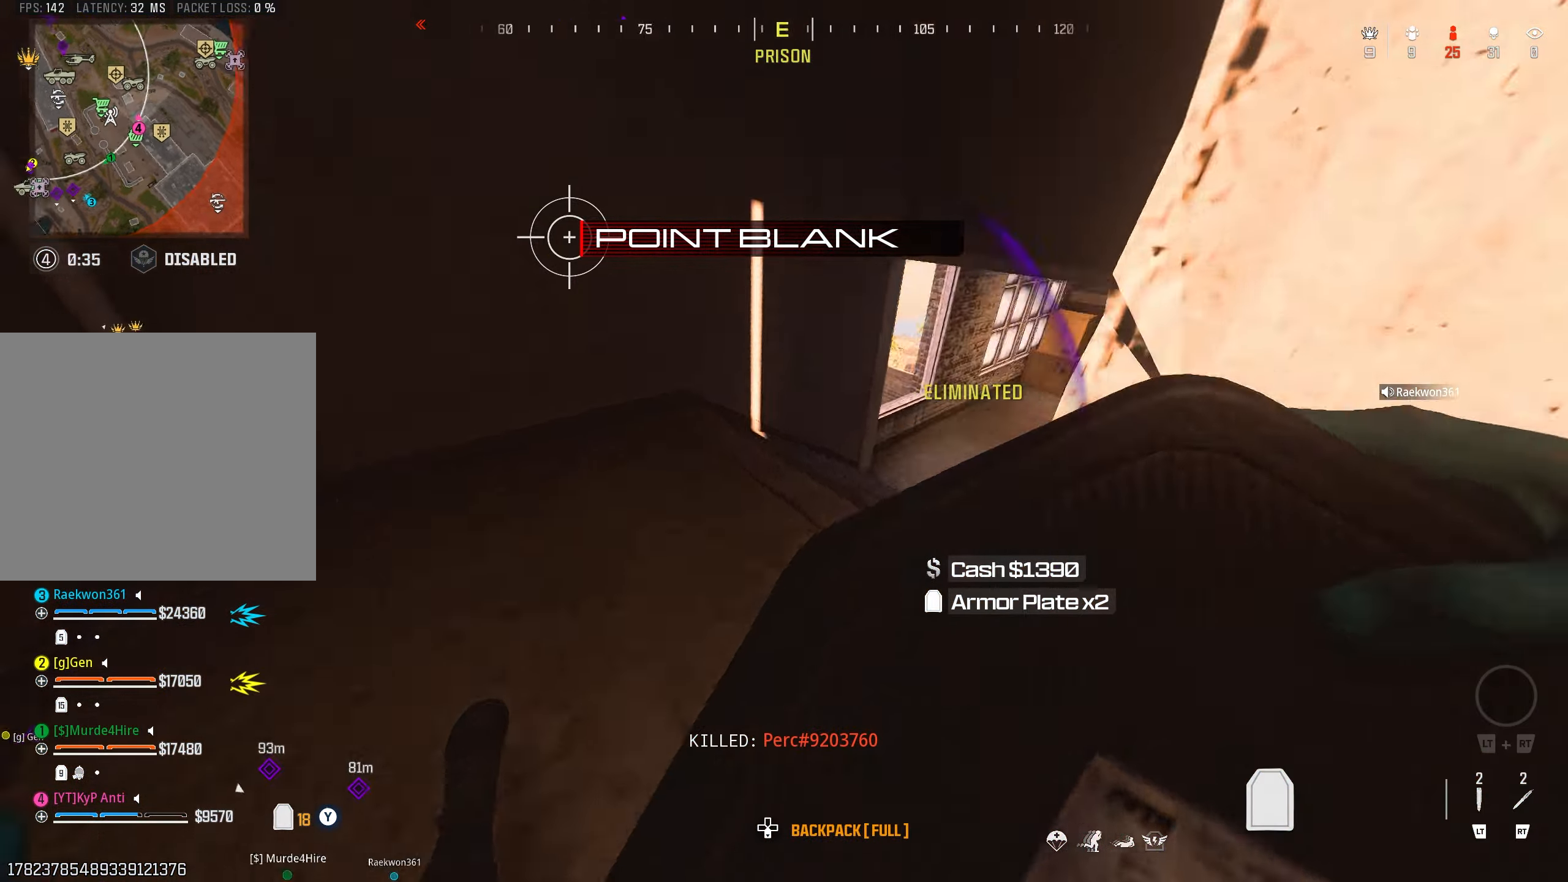
{"buttons": [], "left_stick": "up-right", "right_stick": "left", "events": [[34, "left_stick", "up-right"], [67, "CROSS", "up"], [100, "L3", "down"], [184, "L3", "up"], [400, "right_stick", "left"]]}
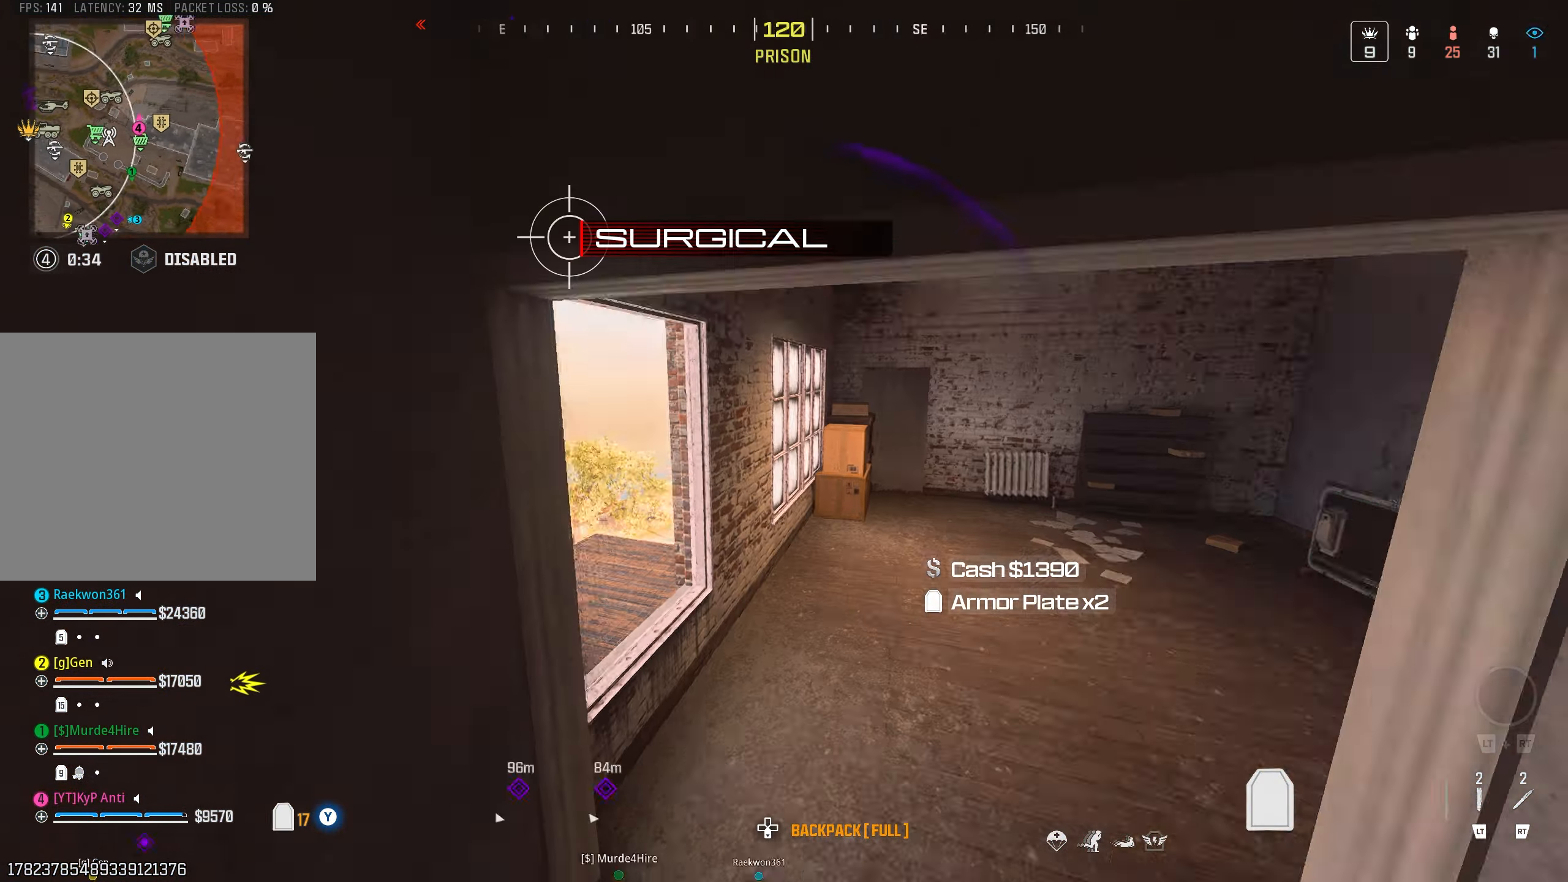
{"buttons": ["DPAD_DOWN"], "left_stick": "up", "right_stick": "center", "events": [[184, "L3", "down"], [184, "left_stick", "up-left"], [184, "right_stick", "center"], [284, "L3", "up"], [300, "left_stick", "up"], [434, "DPAD_DOWN", "down"]]}
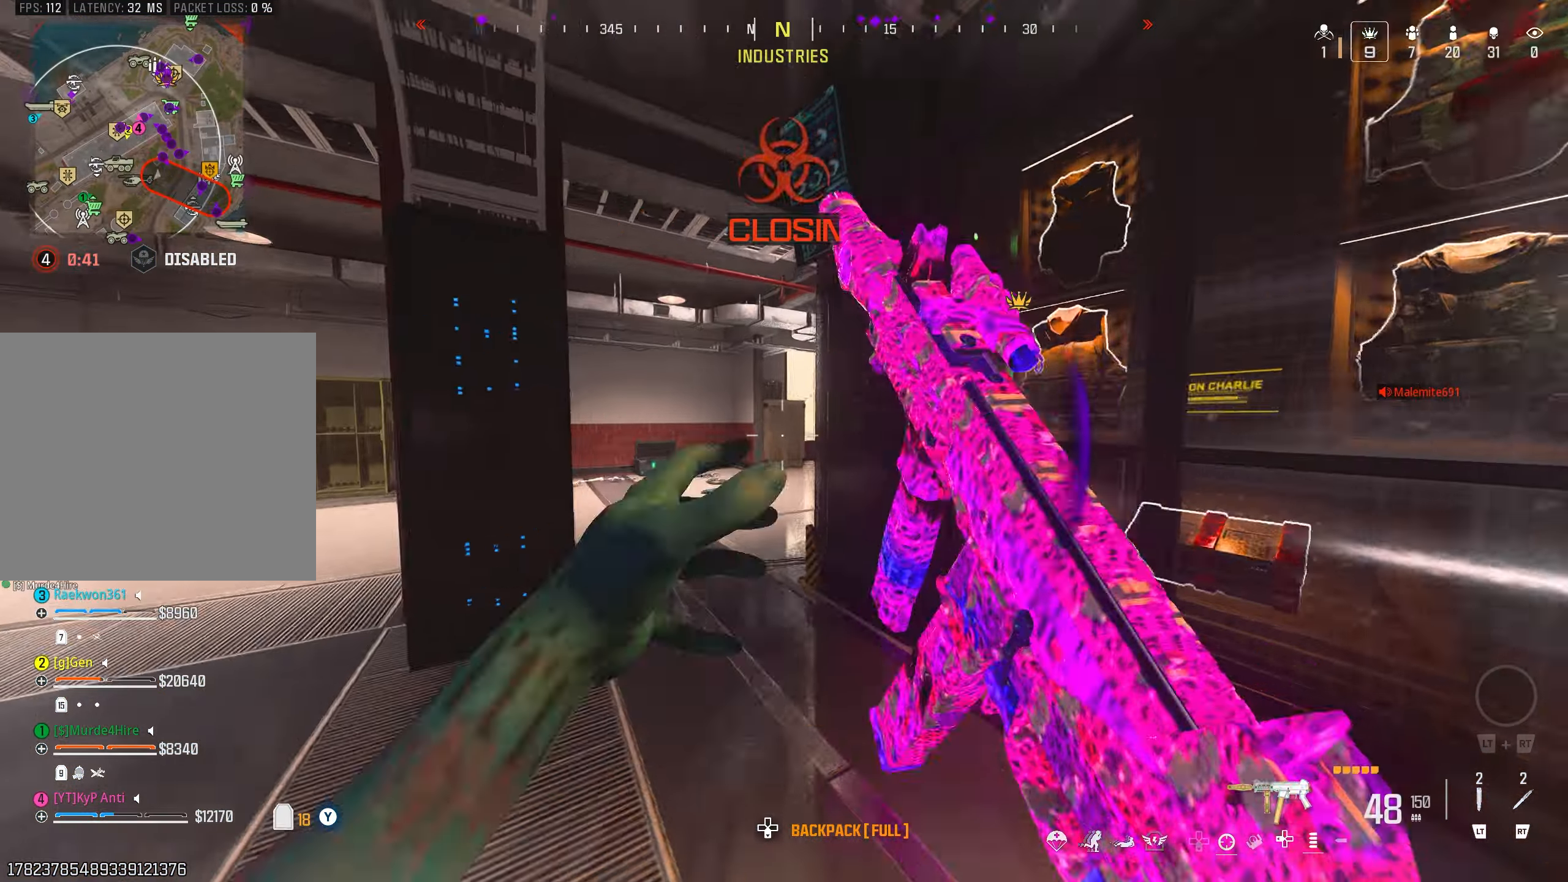
{"buttons": [], "left_stick": "up", "right_stick": "right", "events": [[67, "DPAD_DOWN", "up"], [67, "right_stick", "left"], [200, "CIRCLE", "down"], [217, "right_stick", "right"], [284, "CIRCLE", "up"], [384, "CROSS", "down"], [467, "CROSS", "up"]]}
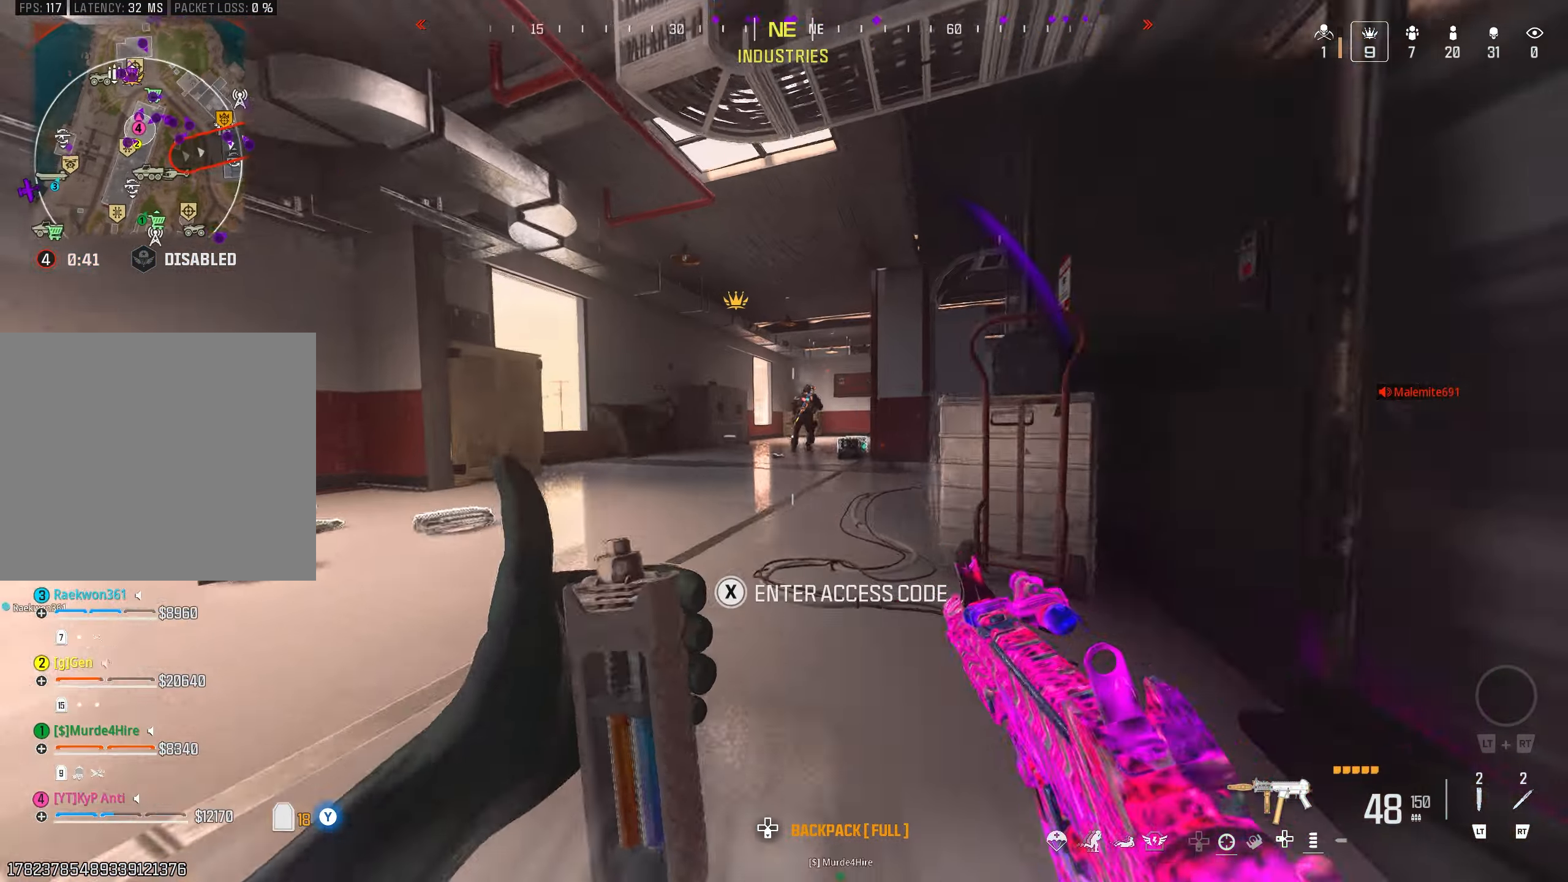
{"buttons": ["R1"], "left_stick": "up", "right_stick": "center", "events": [[17, "L3", "down"], [117, "L3", "up"], [217, "right_stick", "center"], [317, "right_stick", "left"], [367, "R1", "down"], [367, "right_stick", "center"]]}
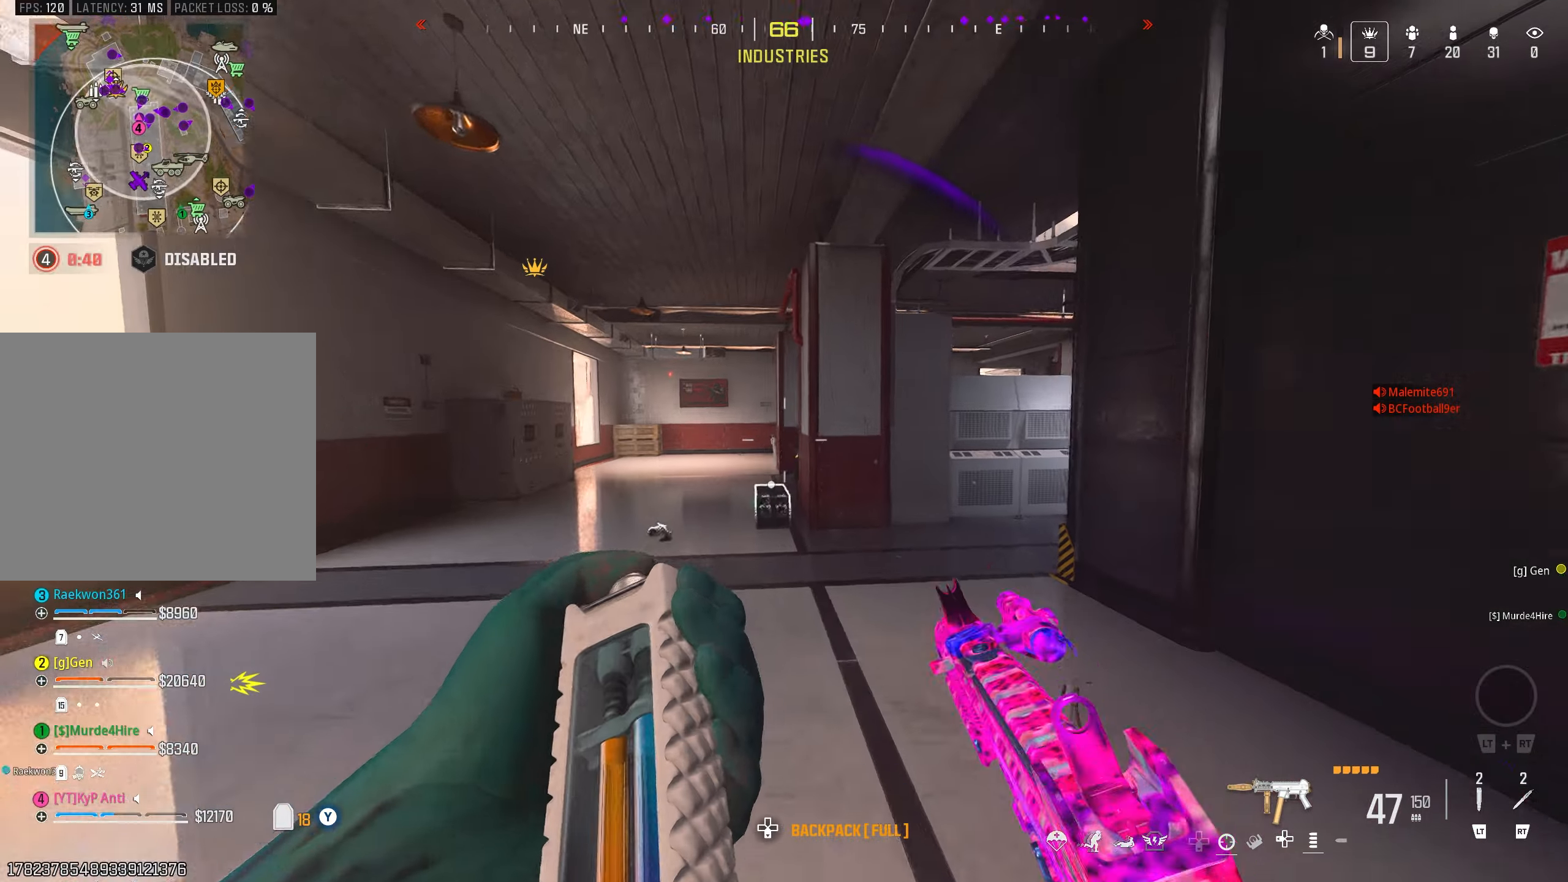
{"buttons": [], "left_stick": "up", "right_stick": "right", "events": [[50, "R1", "up"], [67, "right_stick", "right"], [150, "L3", "down"], [250, "right_stick", "left"], [283, "L3", "up"], [383, "right_stick", "right"]]}
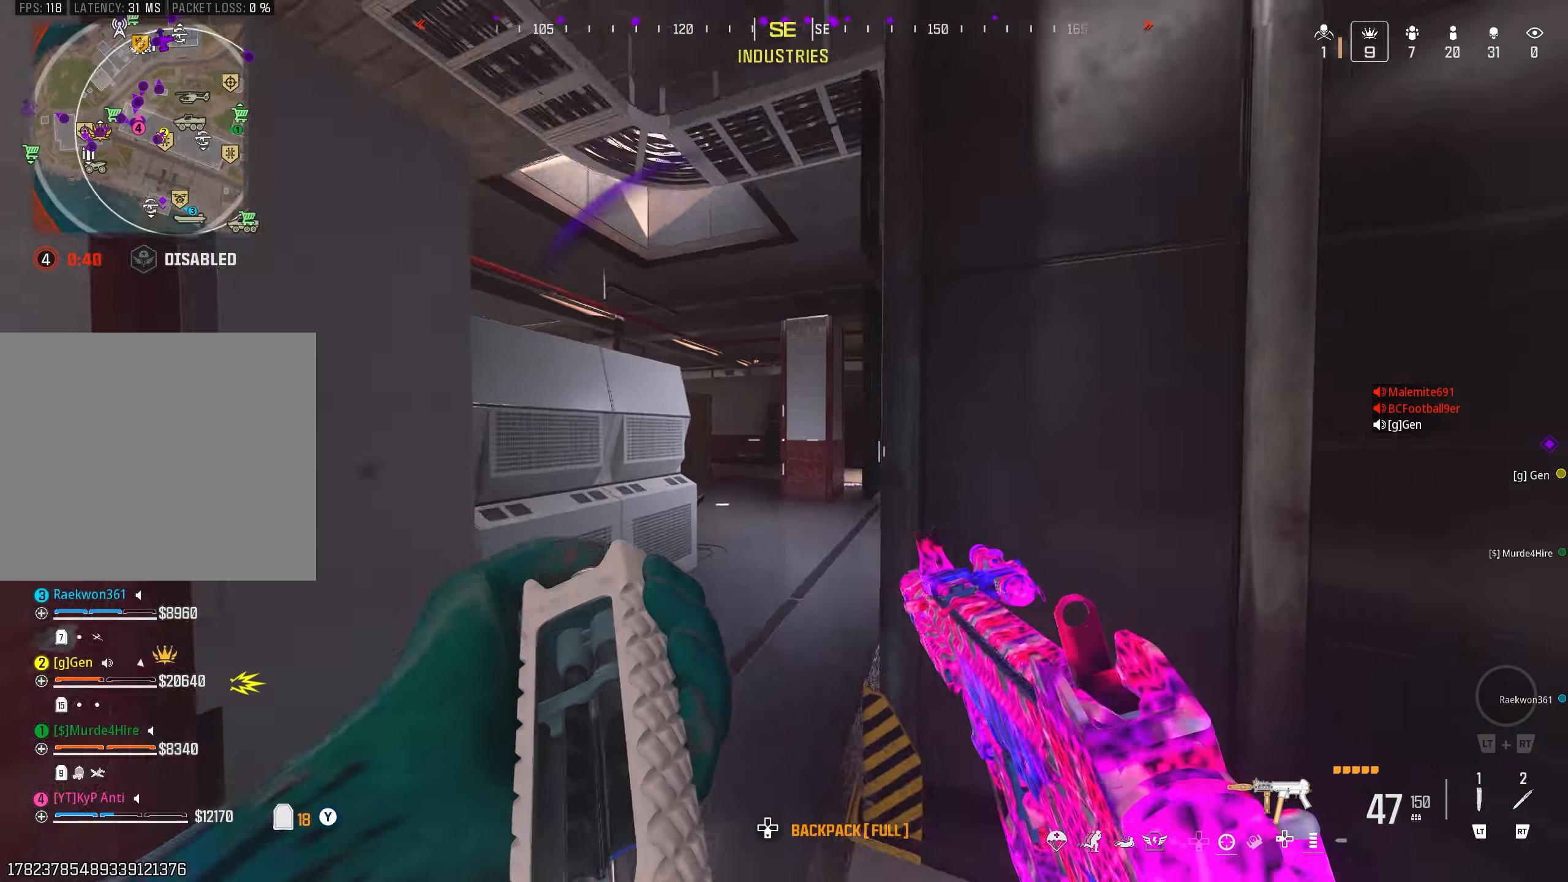
{"buttons": [], "left_stick": "up", "right_stick": "left", "events": [[83, "right_stick", "down-right"], [217, "left_stick", "up-right"], [217, "right_stick", "down-left"], [267, "right_stick", "left"], [500, "left_stick", "up"]]}
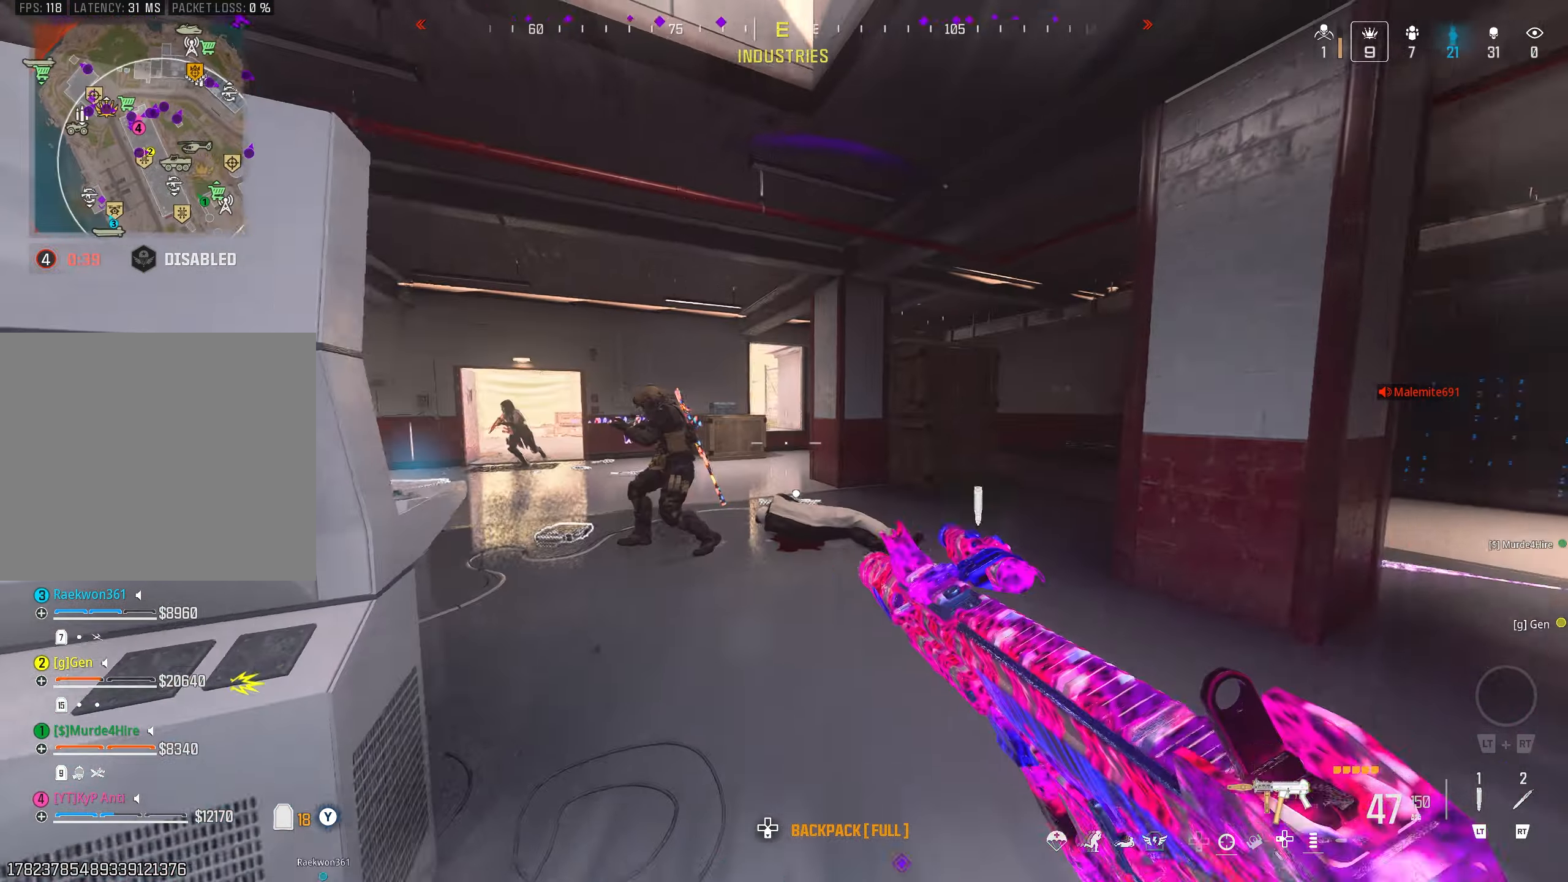
{"buttons": [], "left_stick": "down-right", "right_stick": "right", "events": [[133, "CIRCLE", "down"], [150, "right_stick", "center"], [200, "CIRCLE", "up"], [200, "right_stick", "left"], [300, "left_stick", "right"], [333, "CROSS", "down"], [350, "left_stick", "down-right"], [417, "CROSS", "up"], [417, "right_stick", "right"]]}
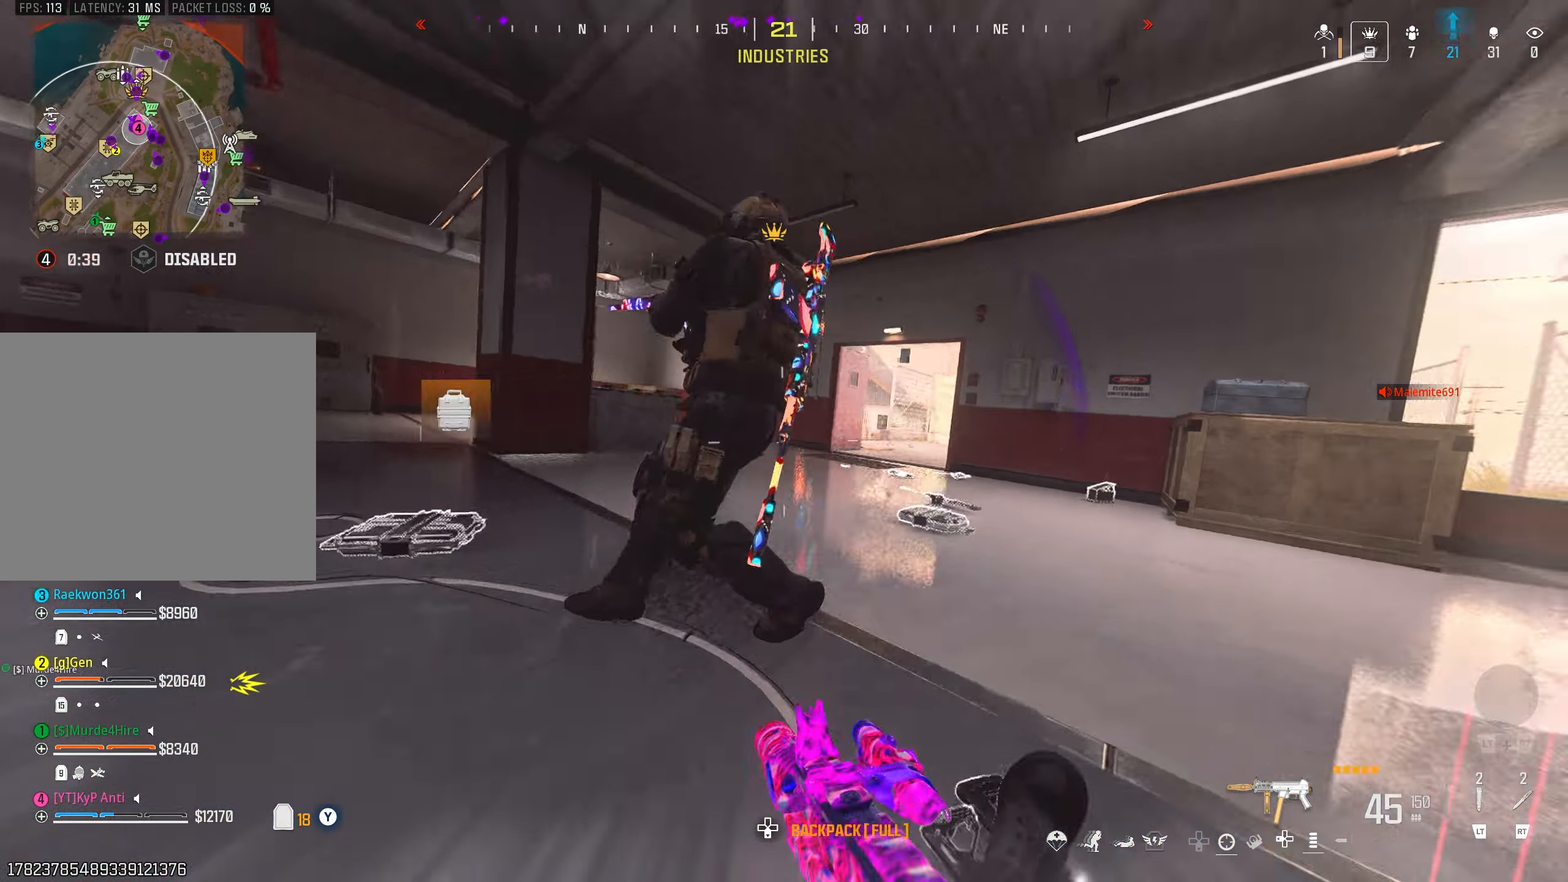
{"buttons": [], "left_stick": "down-left", "right_stick": "center", "events": [[67, "right_stick", "left"], [117, "left_stick", "down-left"], [200, "left_stick", "left"], [300, "right_stick", "center"], [383, "right_stick", "right"], [467, "left_stick", "down-left"], [483, "right_stick", "center"]]}